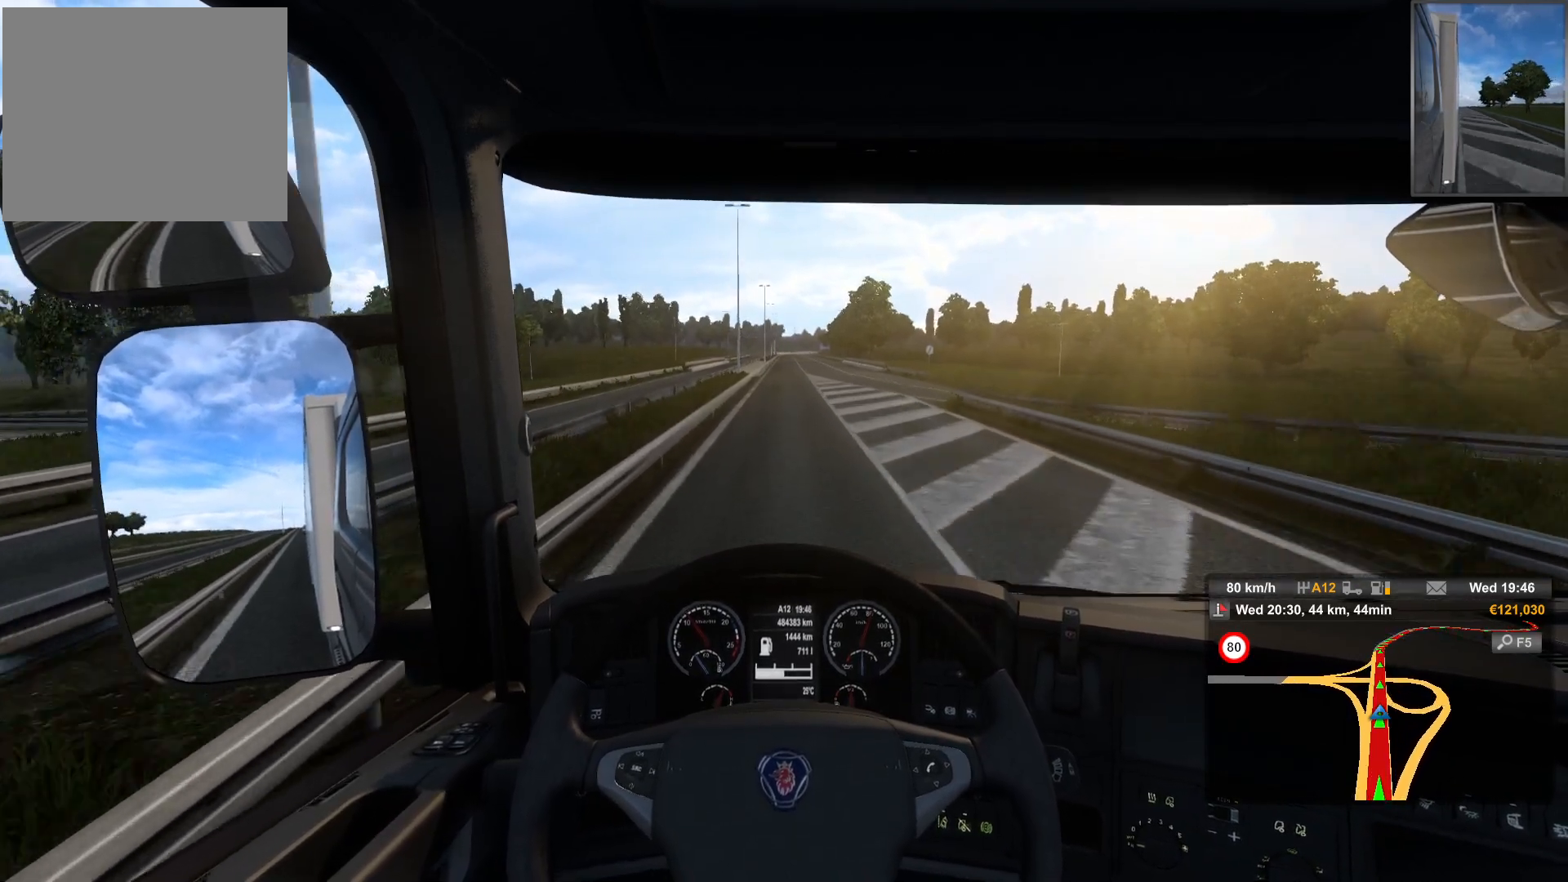
Gameplay with a controller (PlayStation layout); each line is a JSON object with the inputs held at the frame after it. "events" lists button and stick changes between this image and that frame as [ms after this image, input, new state], when the widget could be followed in between.
{"buttons": [], "left_stick": "center", "right_stick": "center", "events": [[267, "R1", "down"], [383, "R1", "up"]]}
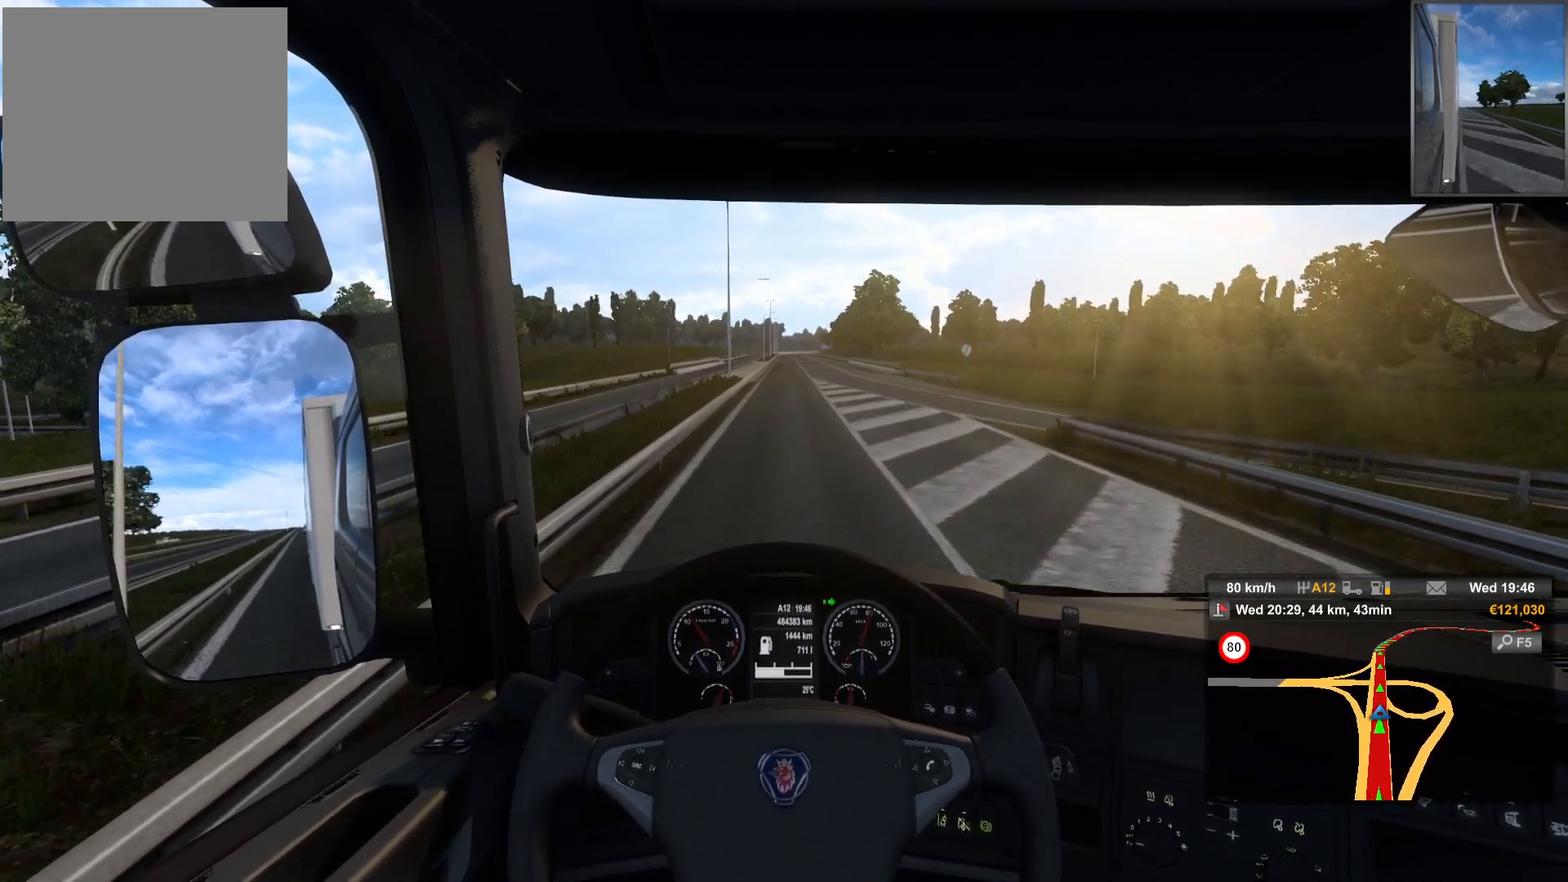
{"buttons": [], "left_stick": "center", "right_stick": "center", "events": []}
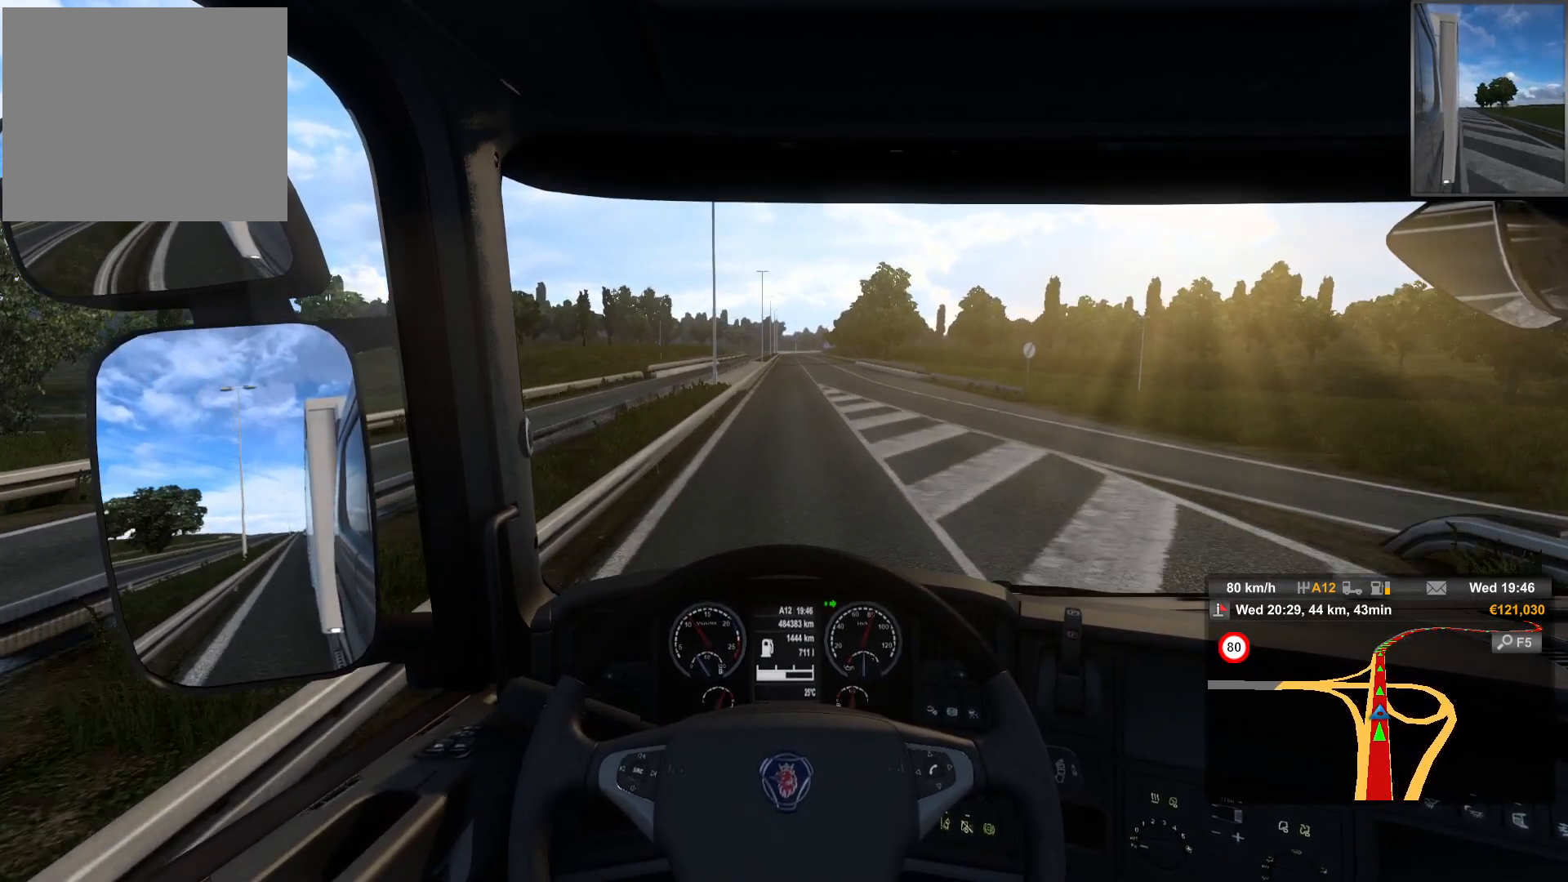
{"buttons": [], "left_stick": "center", "right_stick": "center", "events": []}
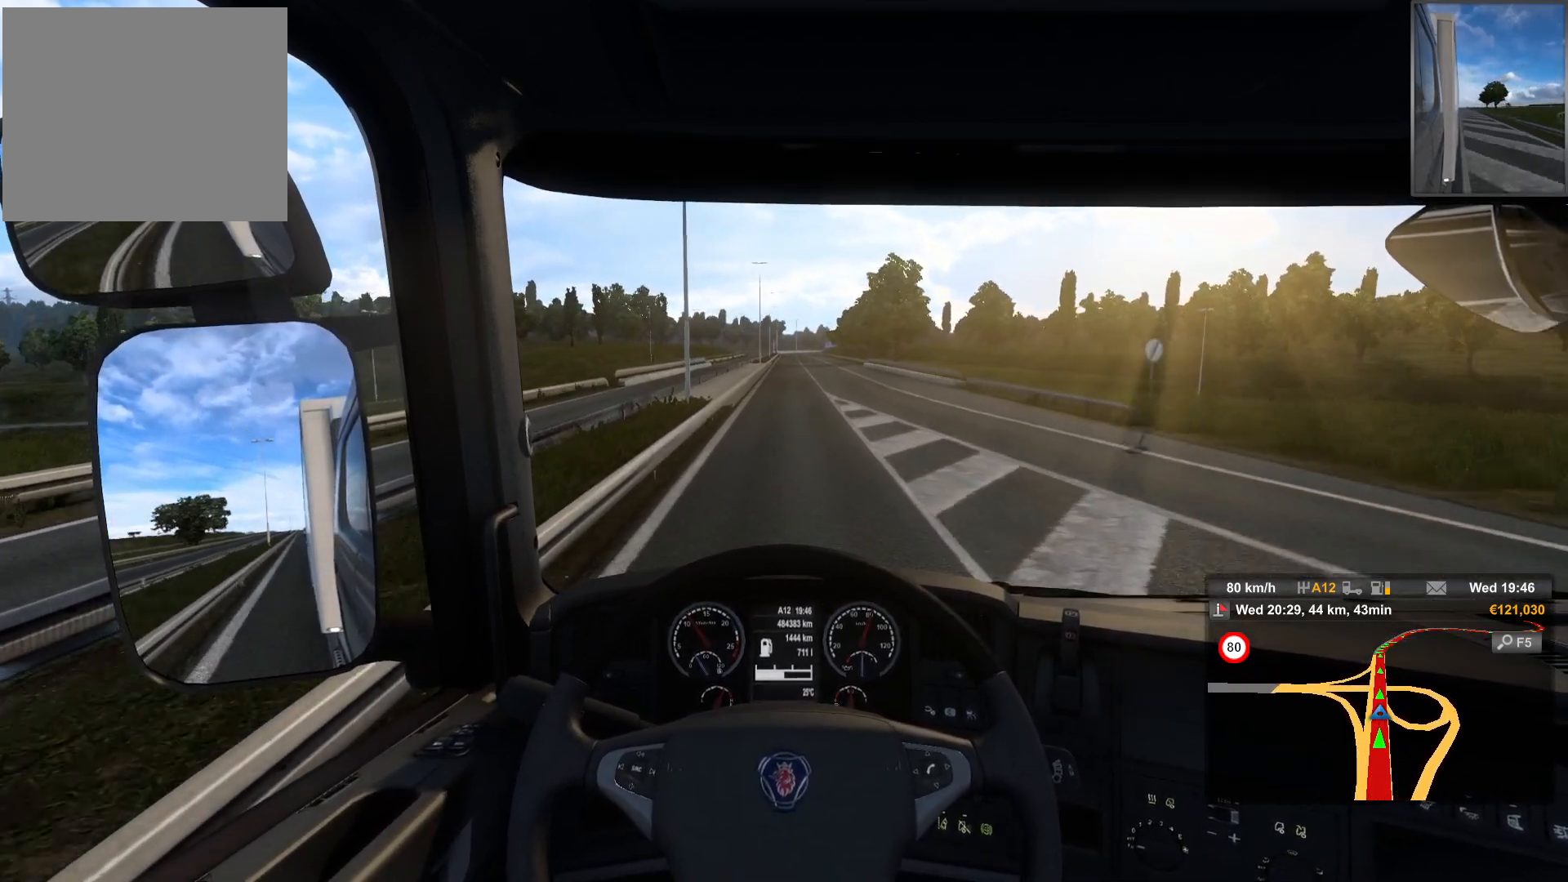
{"buttons": [], "left_stick": "center", "right_stick": "center", "events": []}
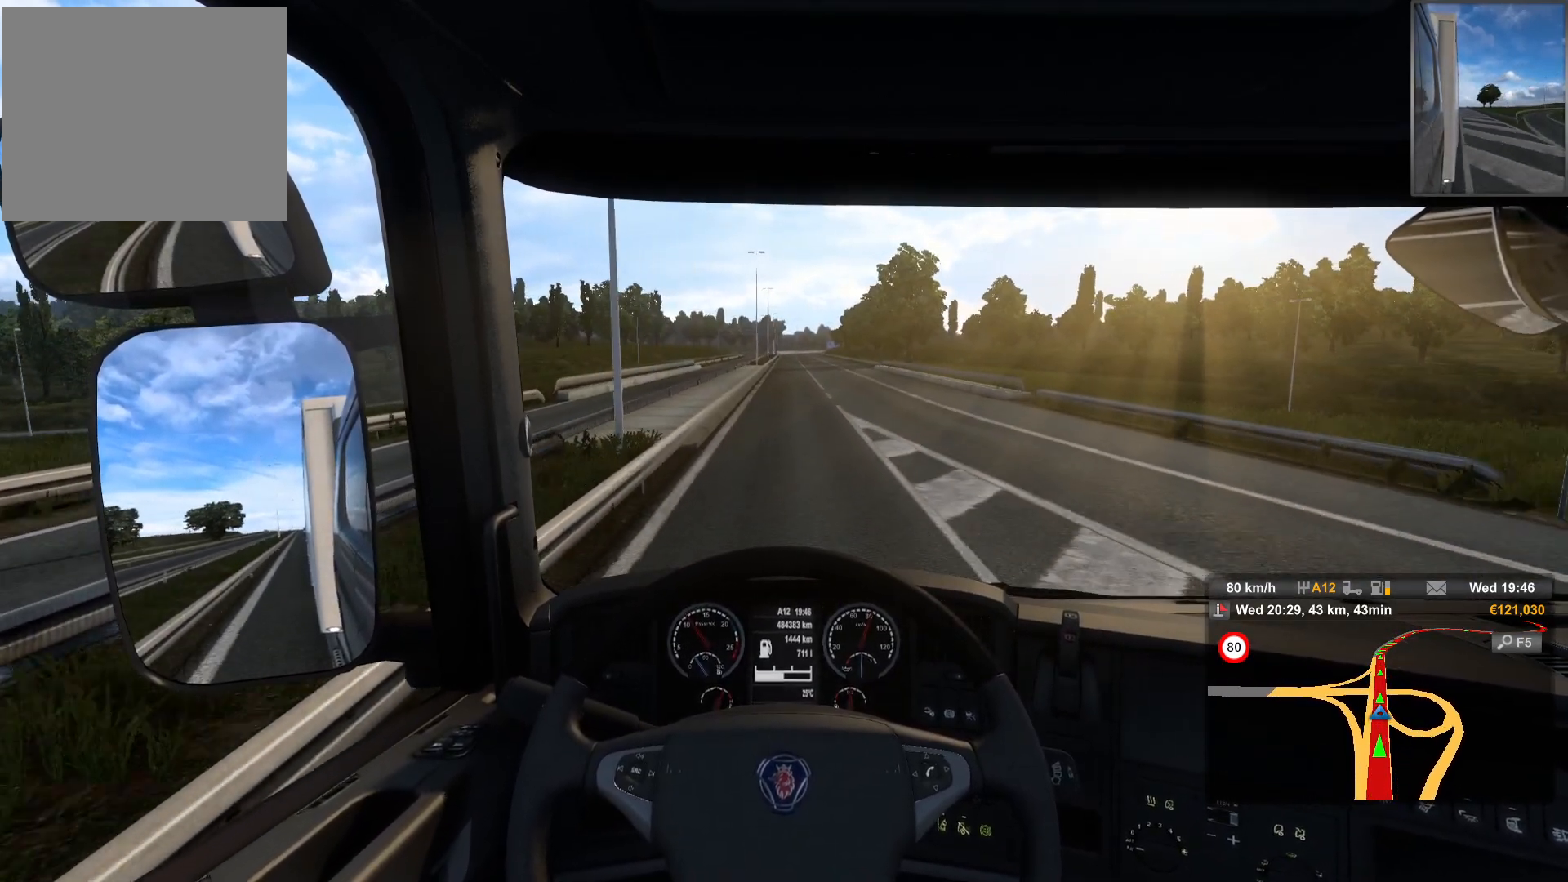
{"buttons": [], "left_stick": "center", "right_stick": "center", "events": []}
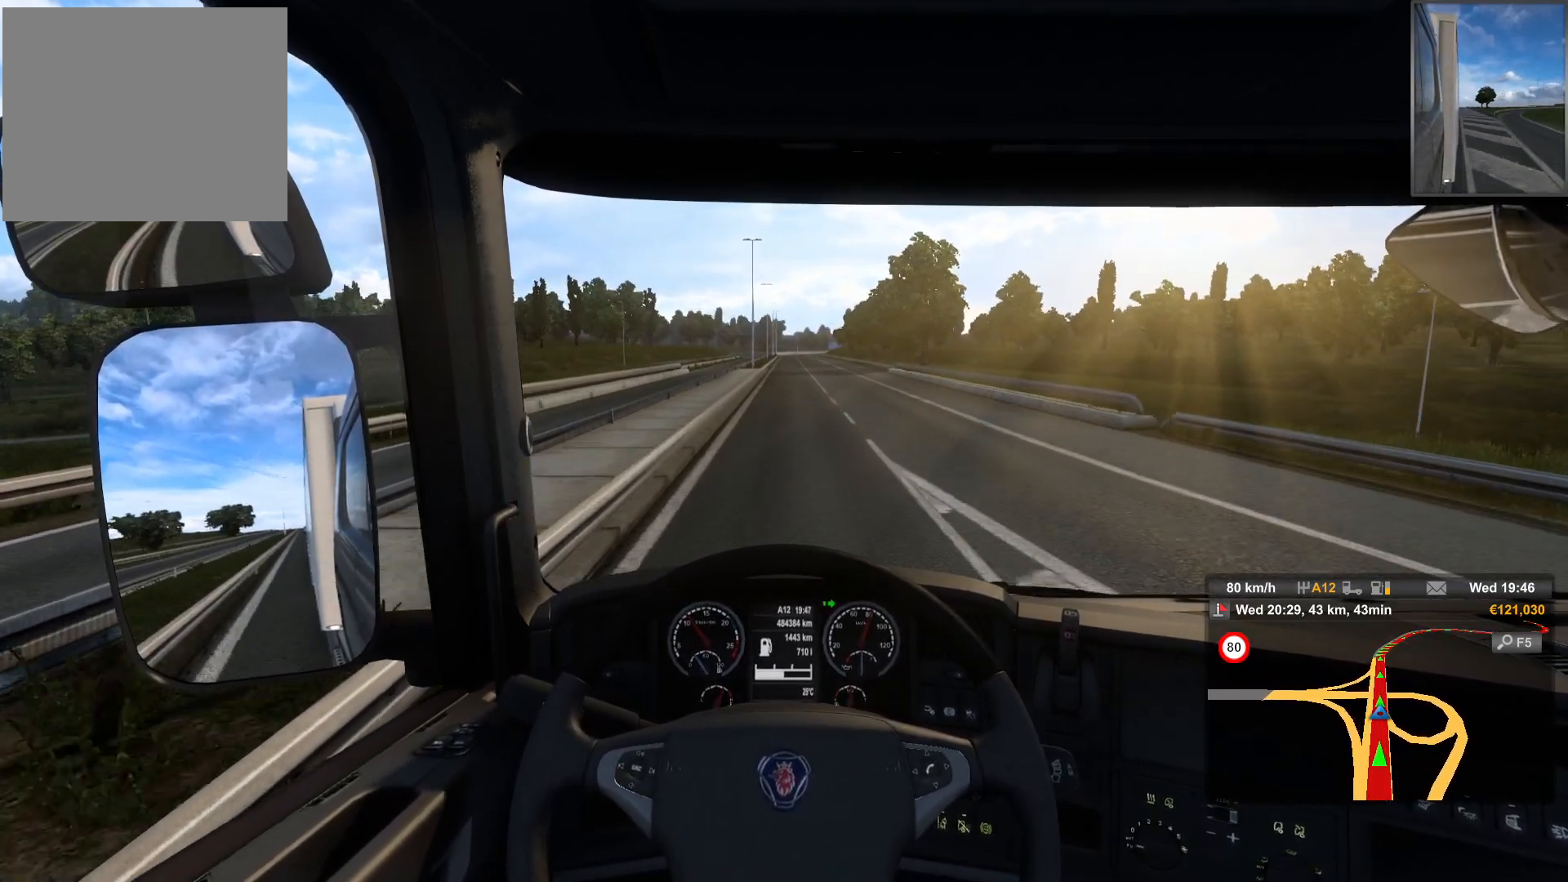
{"buttons": [], "left_stick": "center", "right_stick": "center", "events": []}
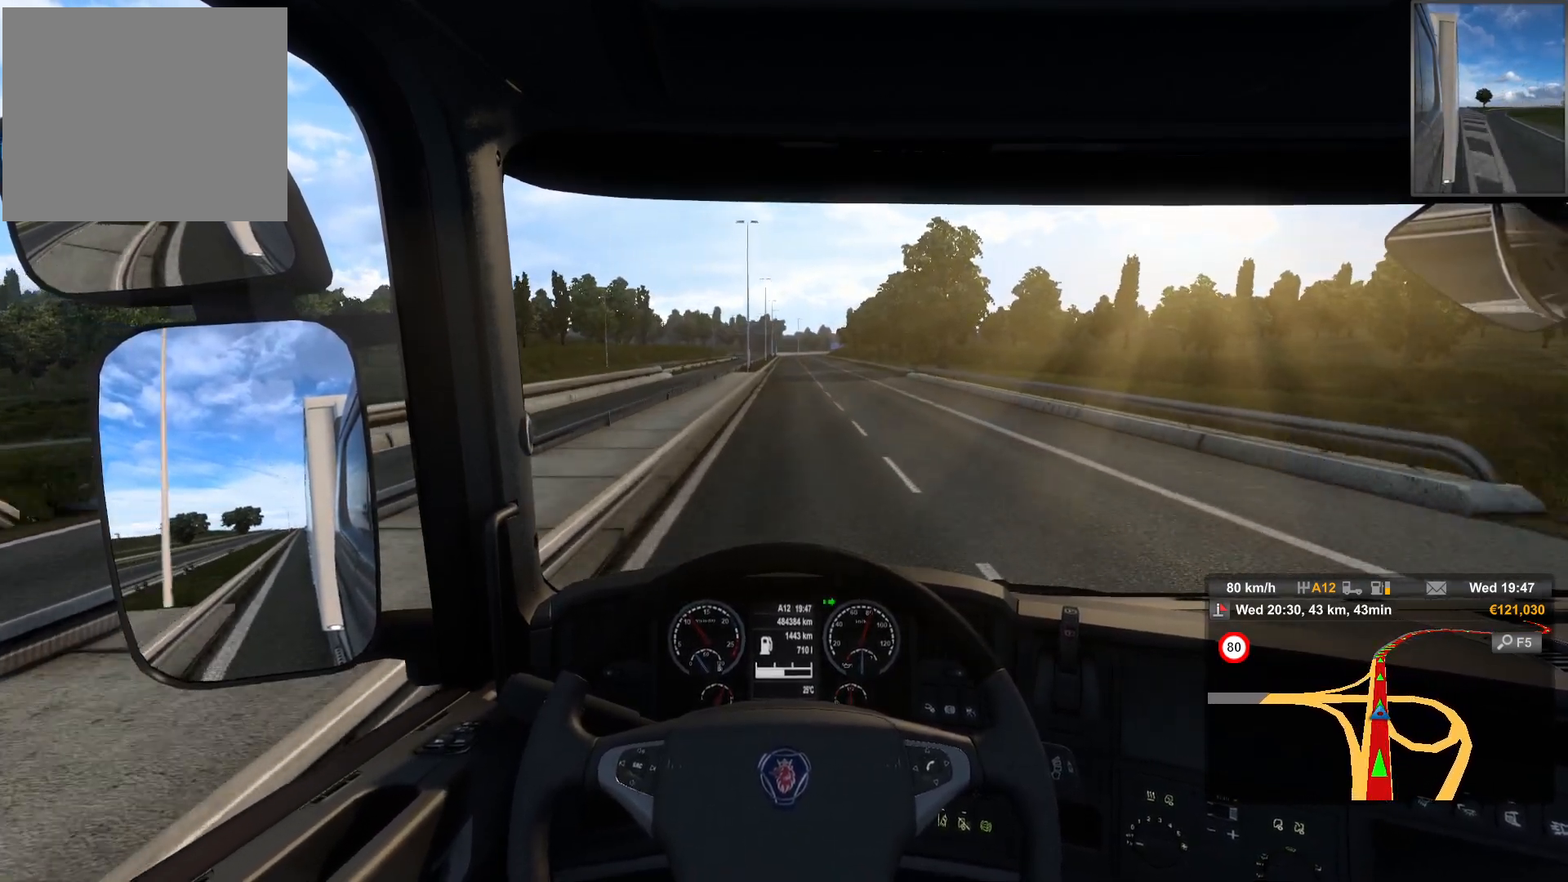
{"buttons": [], "left_stick": "right", "right_stick": "center", "events": [[150, "left_stick", "right"]]}
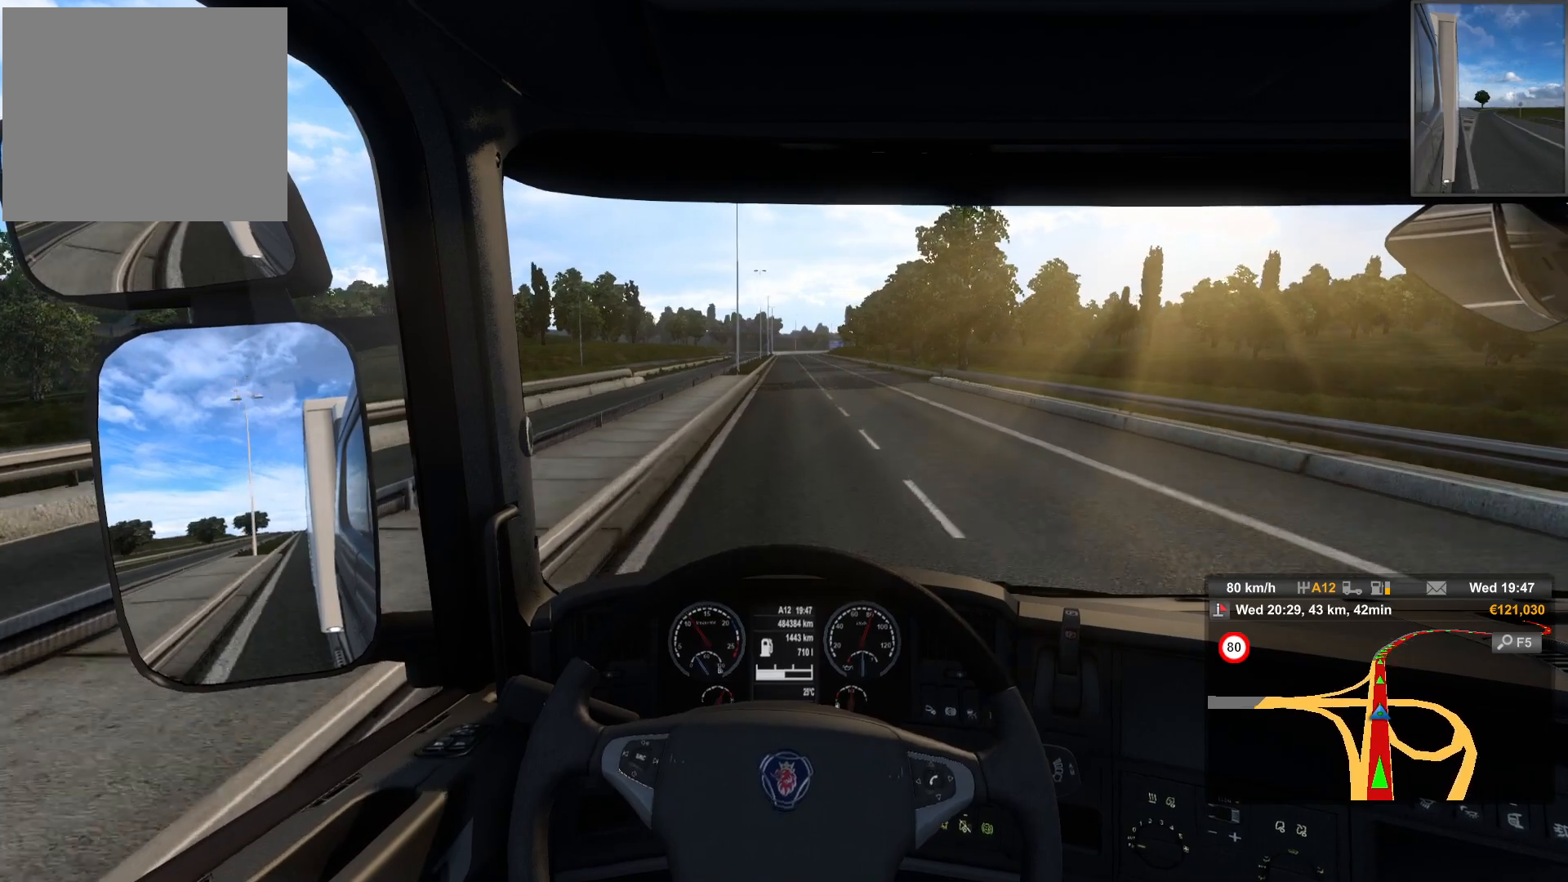
{"buttons": [], "left_stick": "center", "right_stick": "center", "events": [[150, "left_stick", "center"]]}
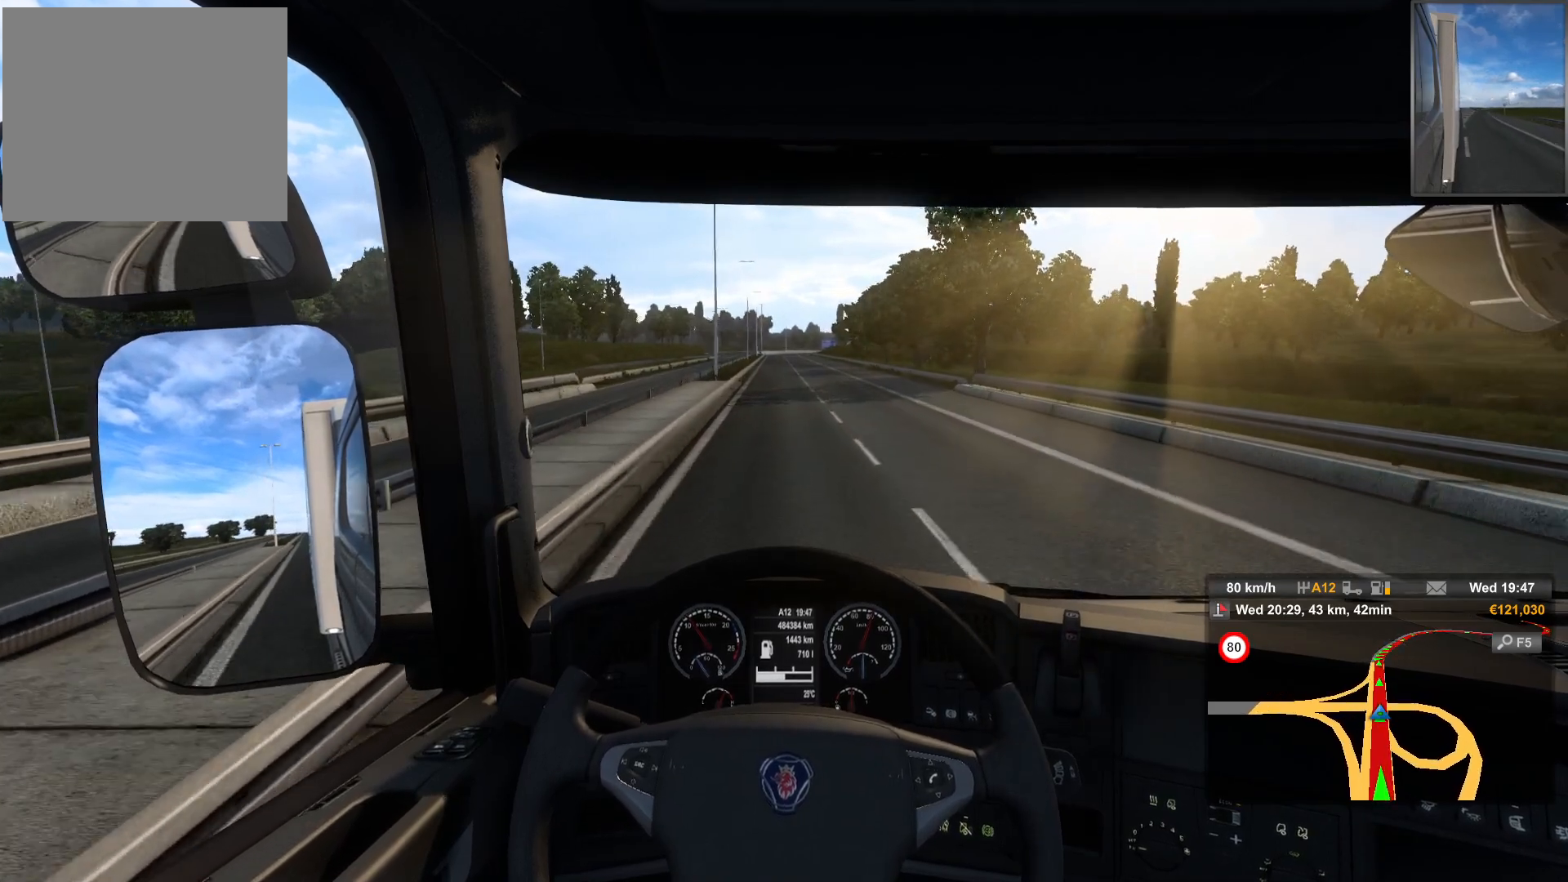
{"buttons": [], "left_stick": "center", "right_stick": "center", "events": []}
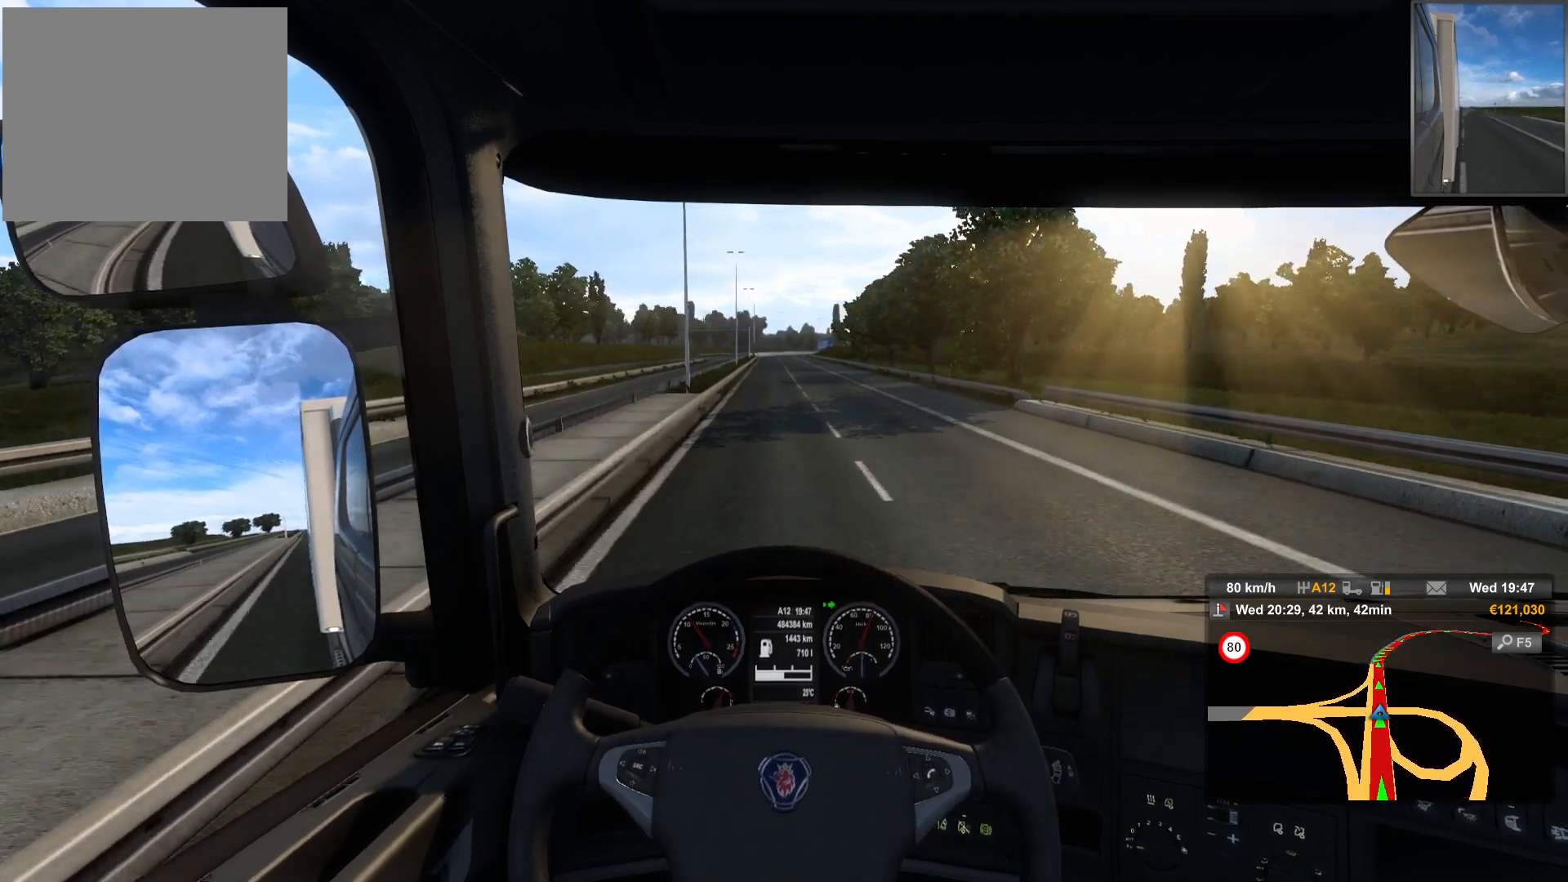
{"buttons": [], "left_stick": "center", "right_stick": "center", "events": []}
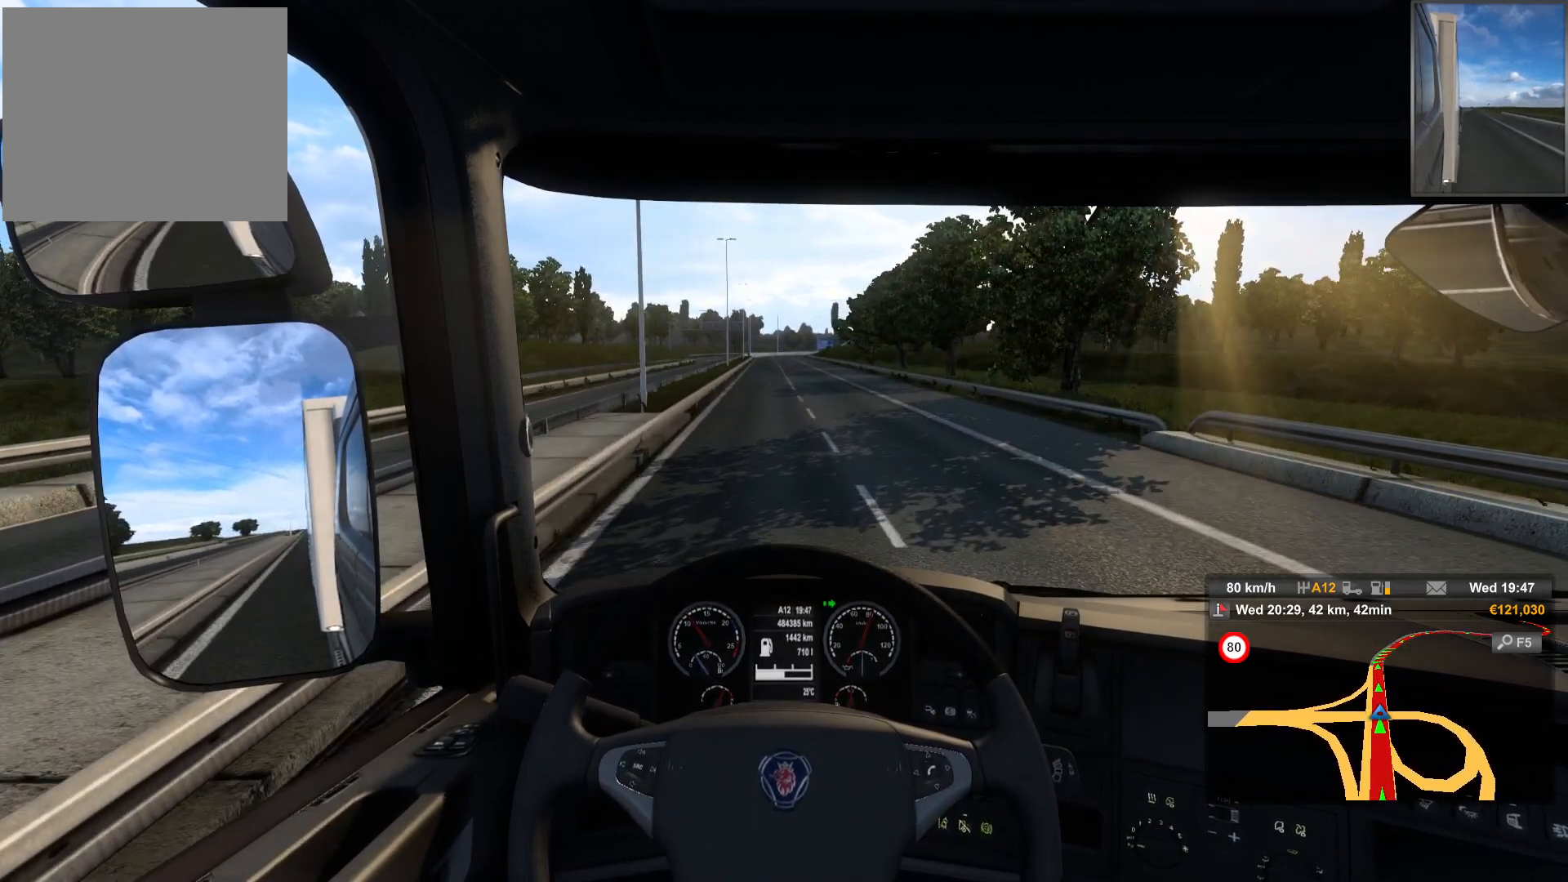
{"buttons": [], "left_stick": "center", "right_stick": "center", "events": []}
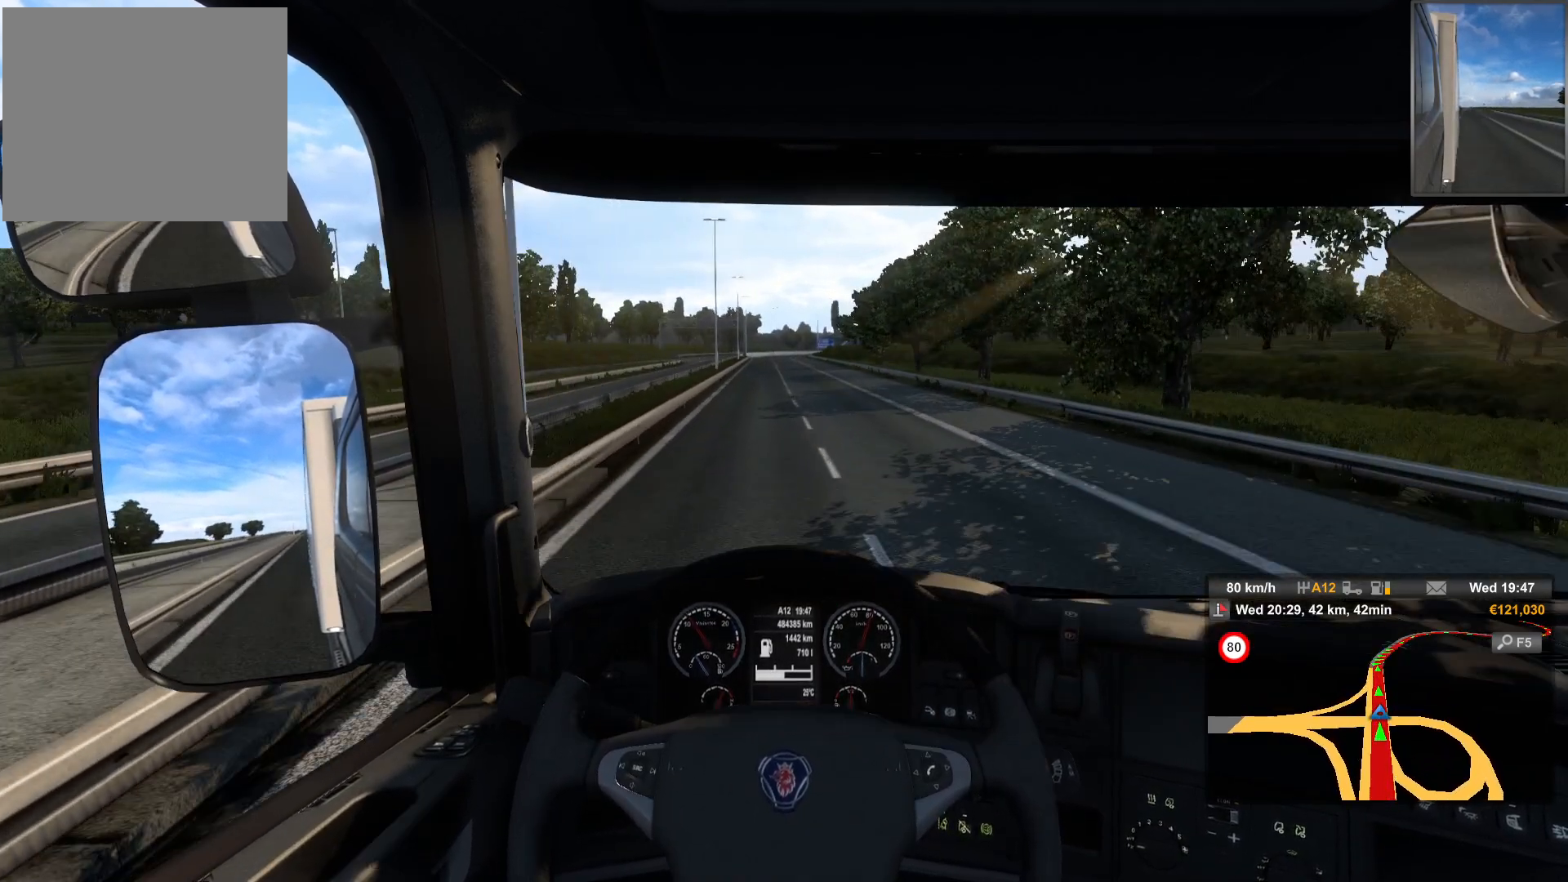
{"buttons": [], "left_stick": "center", "right_stick": "center", "events": []}
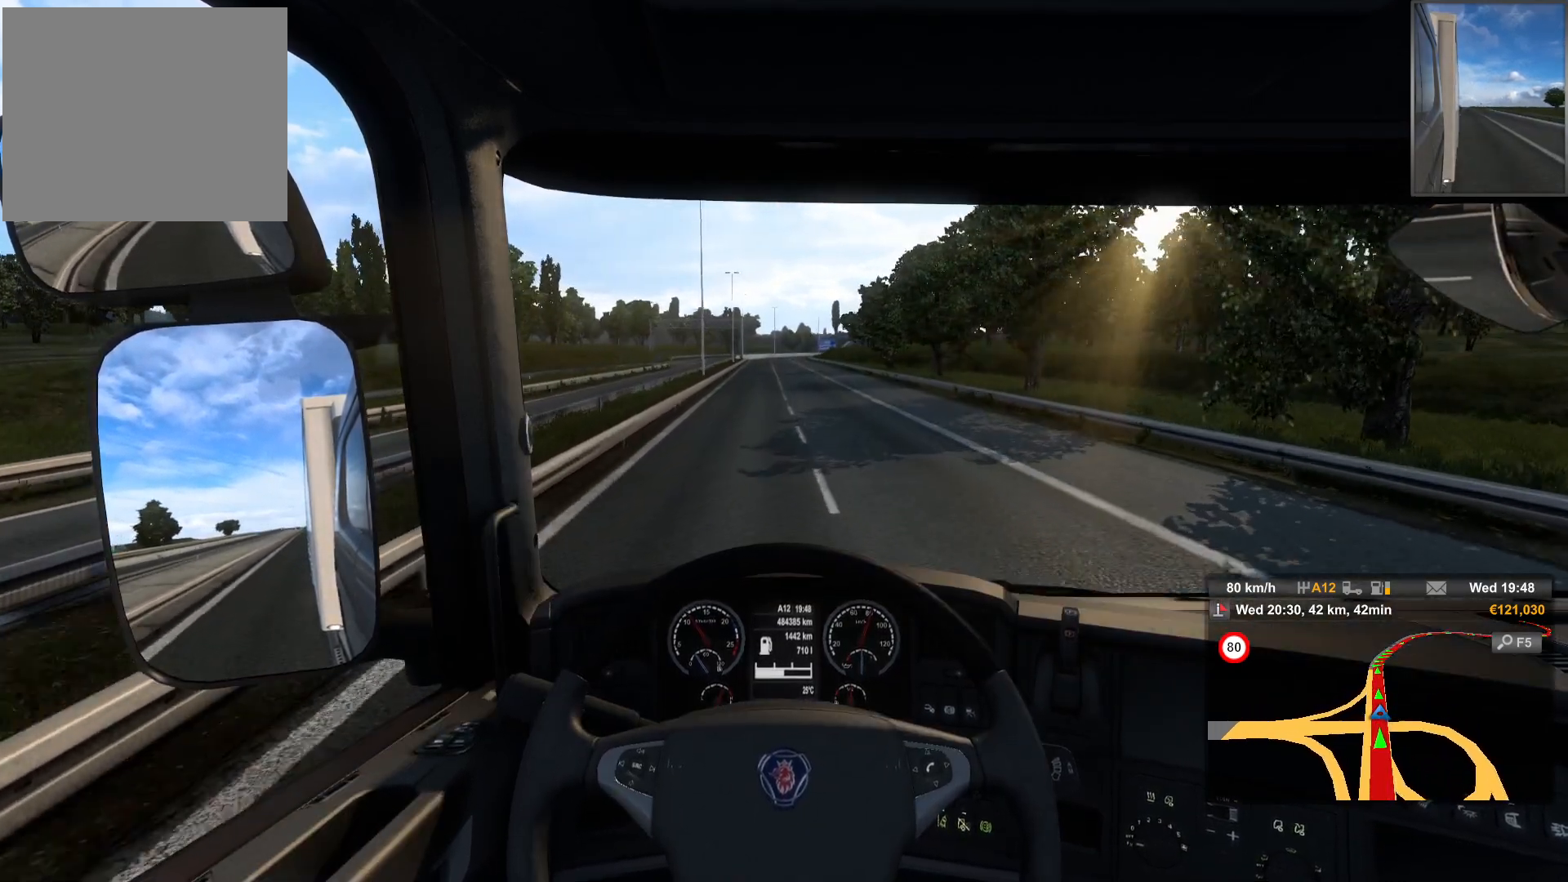
{"buttons": [], "left_stick": "center", "right_stick": "center", "events": []}
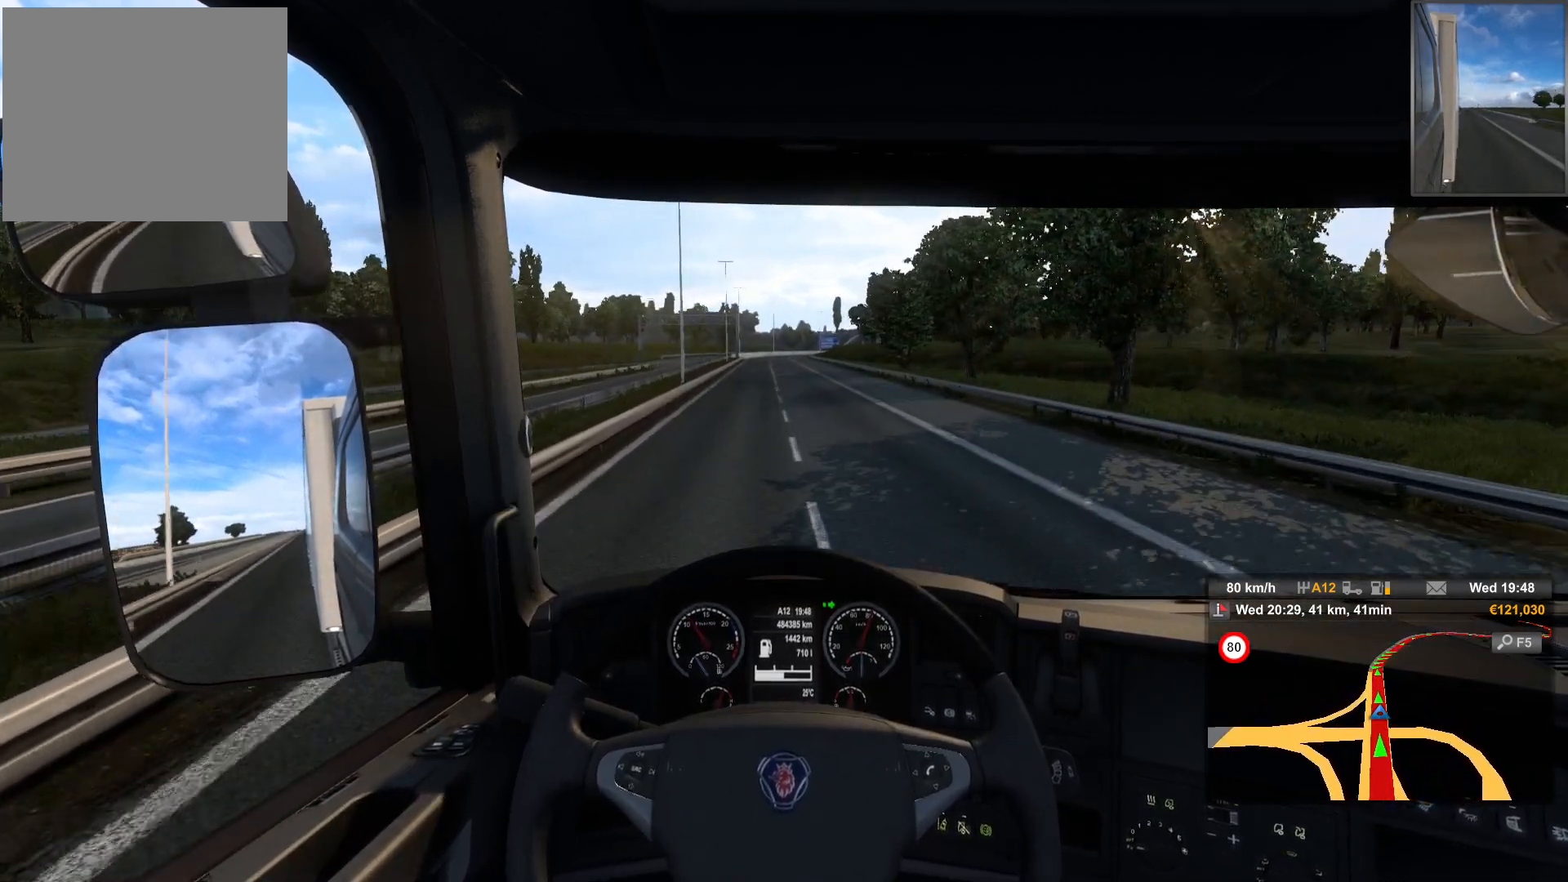
{"buttons": [], "left_stick": "center", "right_stick": "center", "events": [[33, "R1", "down"], [250, "R1", "up"]]}
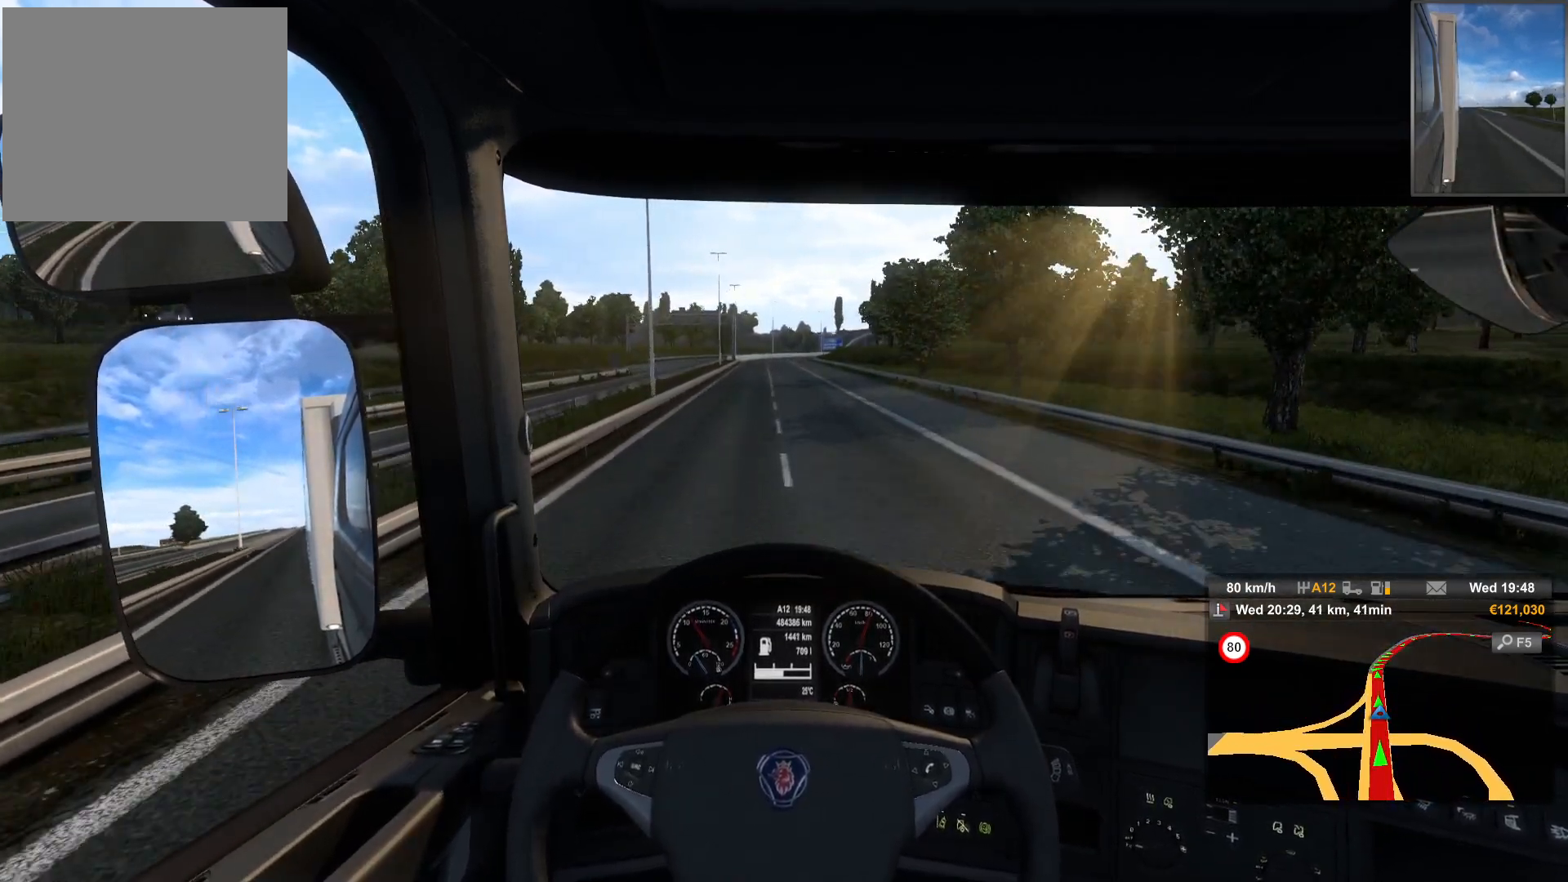
{"buttons": [], "left_stick": "center", "right_stick": "center", "events": []}
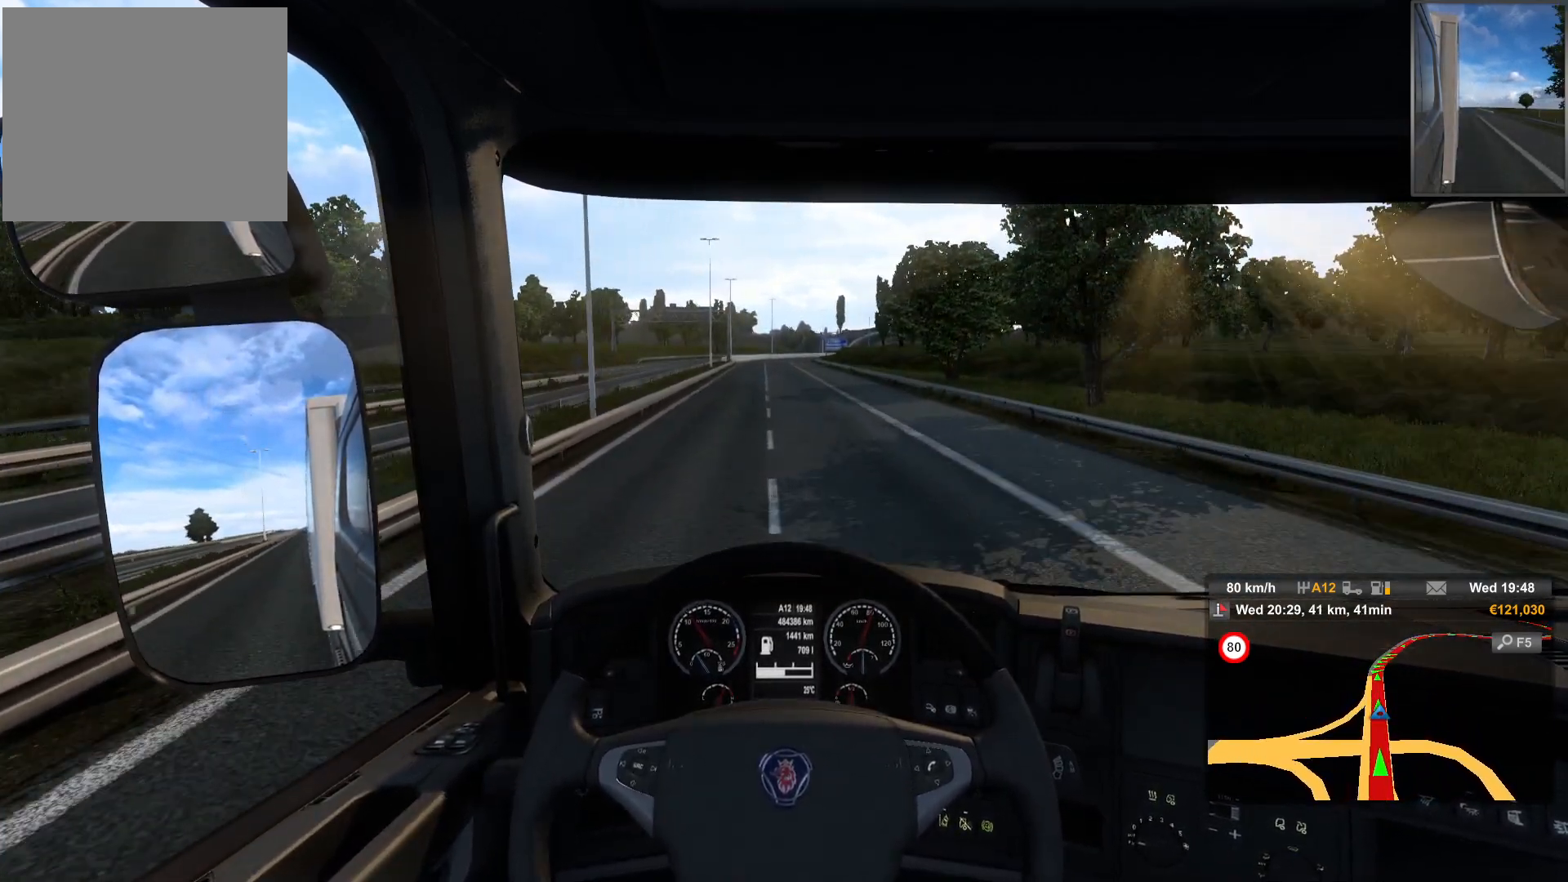
{"buttons": [], "left_stick": "center", "right_stick": "center", "events": []}
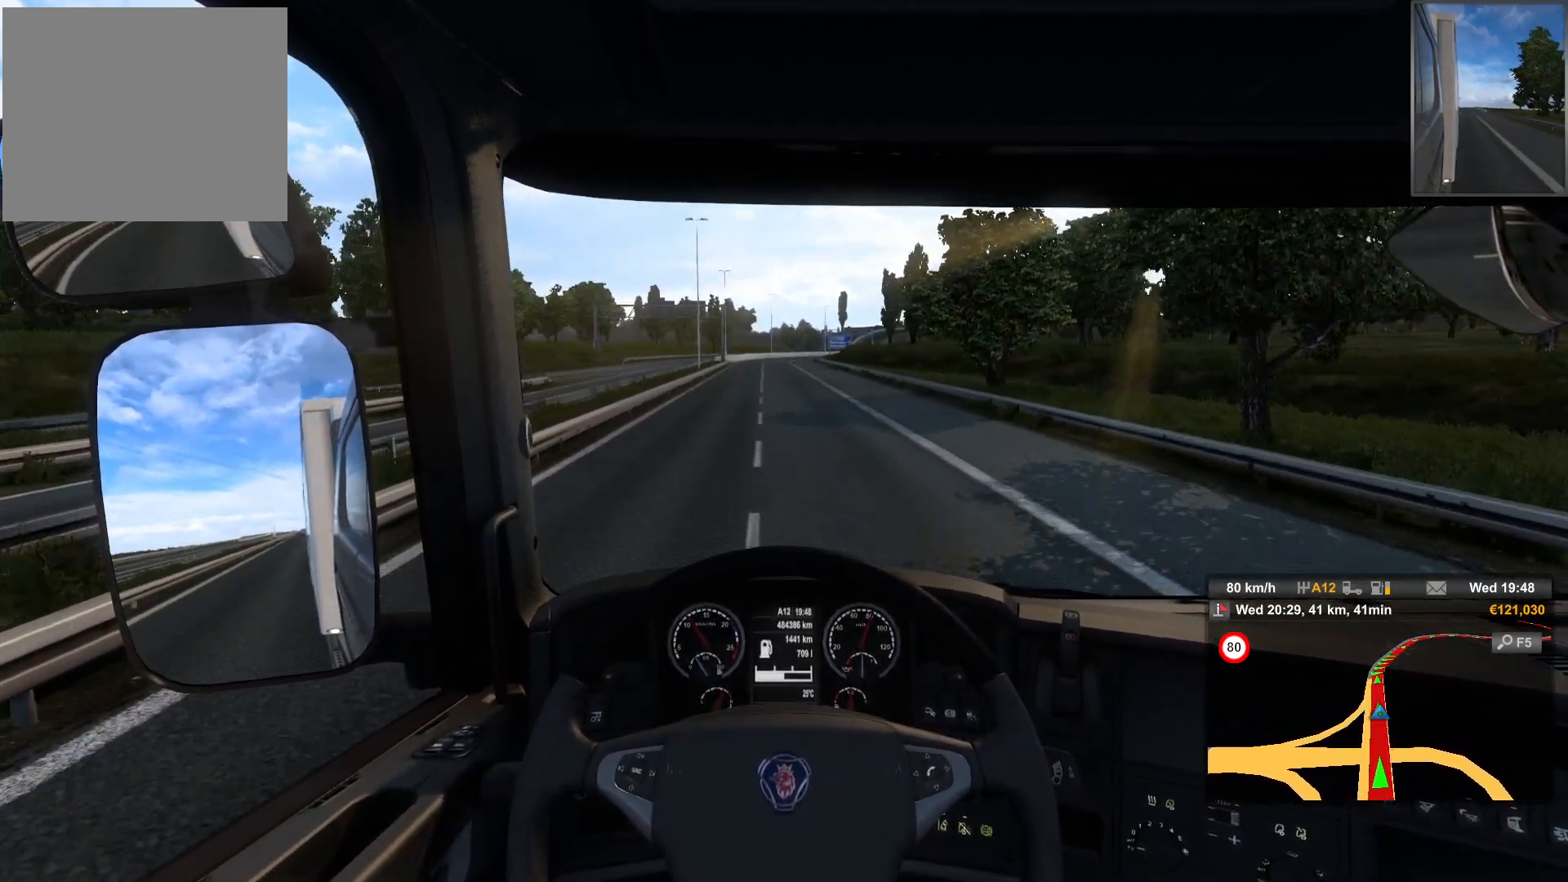
{"buttons": [], "left_stick": "center", "right_stick": "center", "events": []}
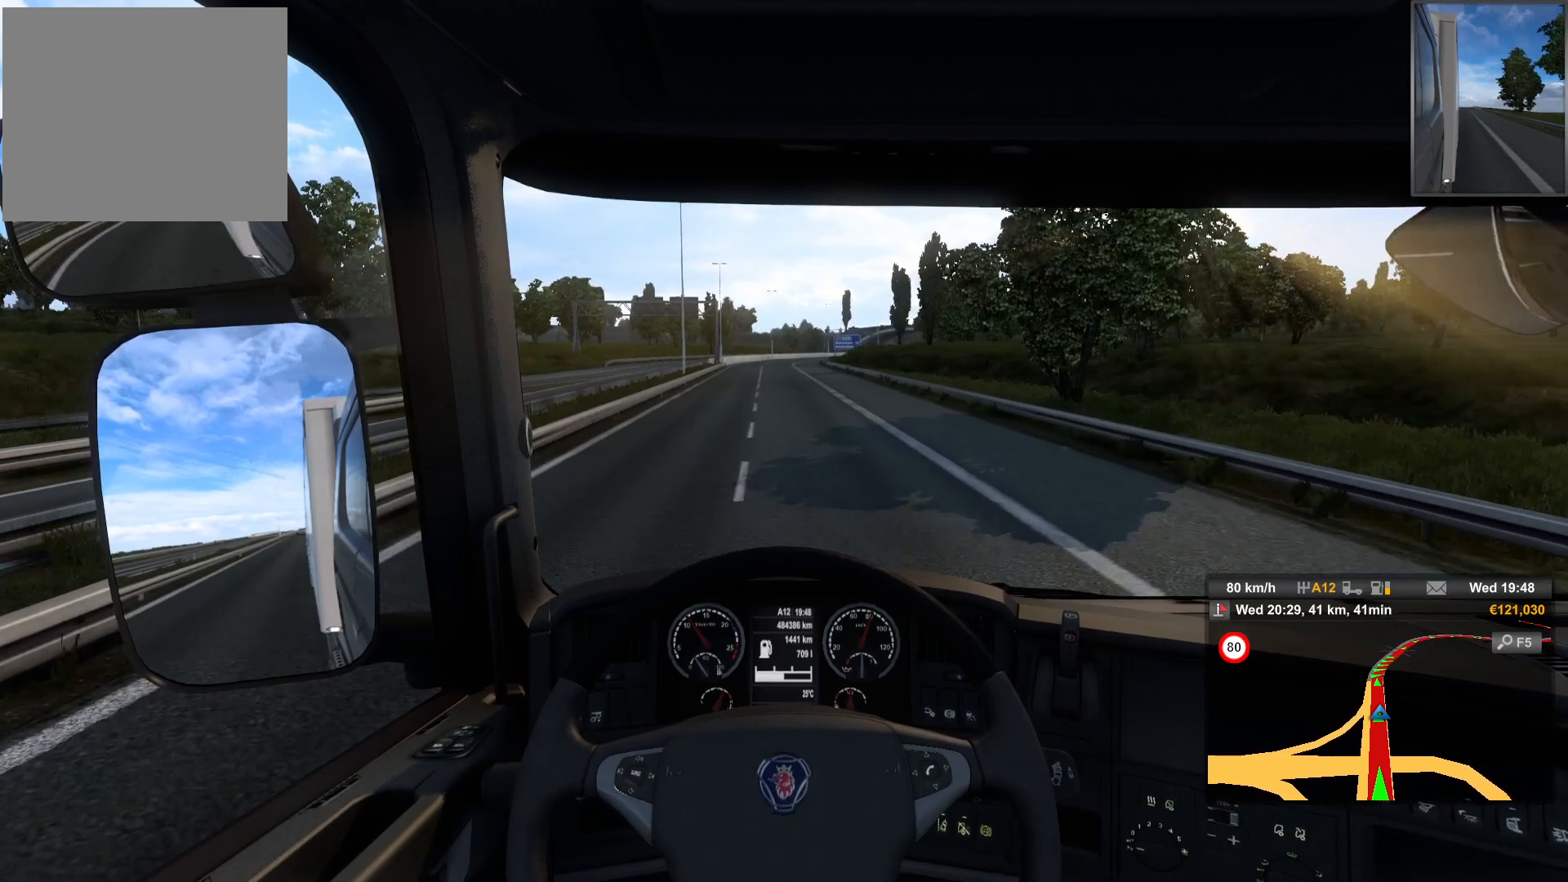
{"buttons": [], "left_stick": "center", "right_stick": "center", "events": []}
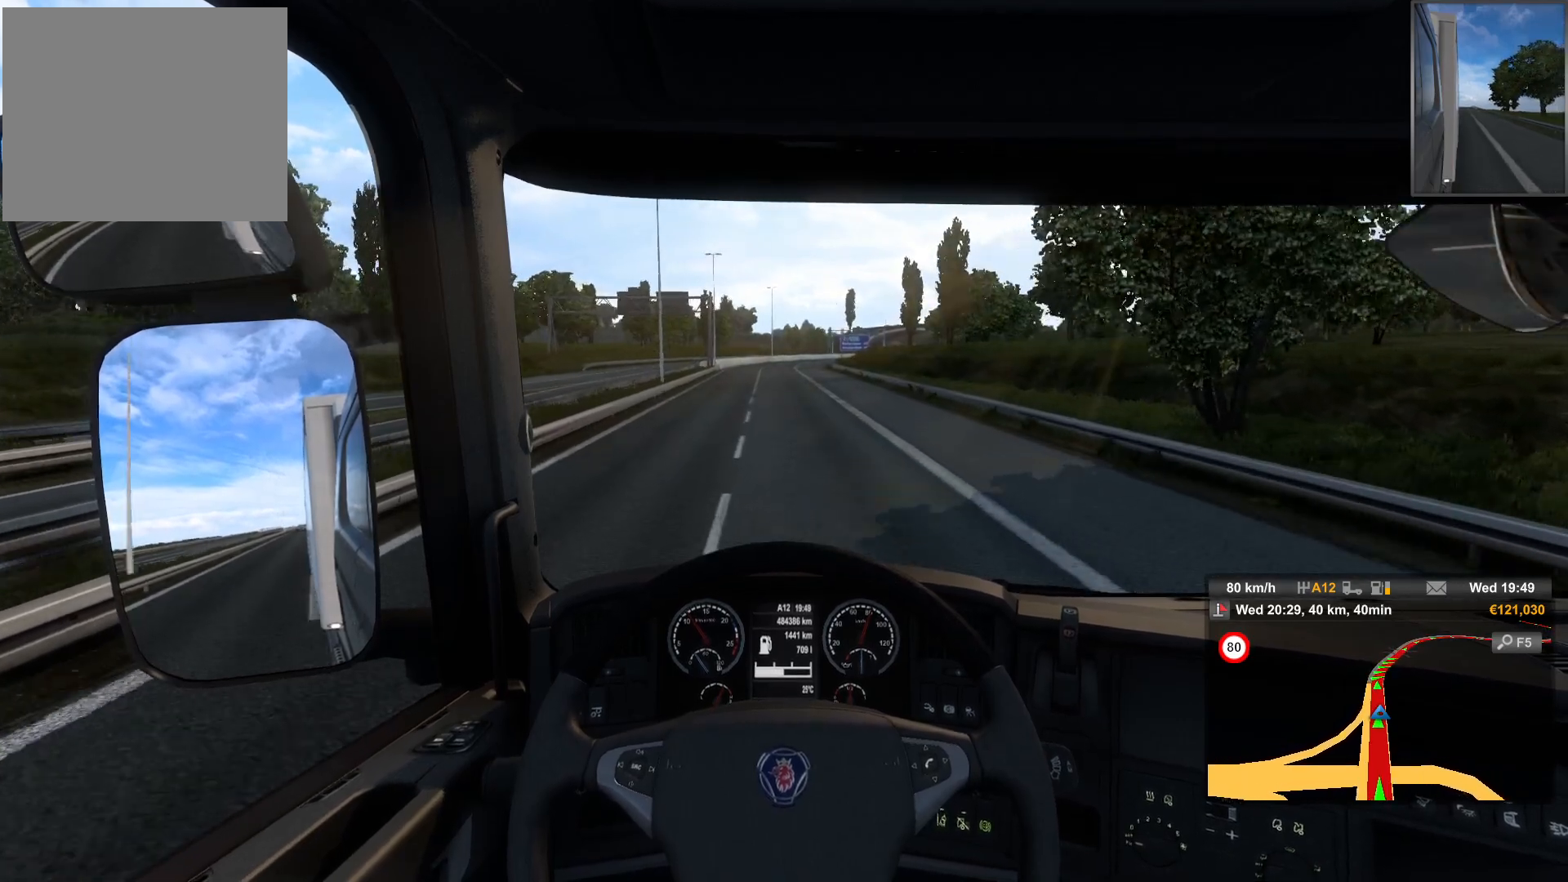
{"buttons": [], "left_stick": "center", "right_stick": "center", "events": []}
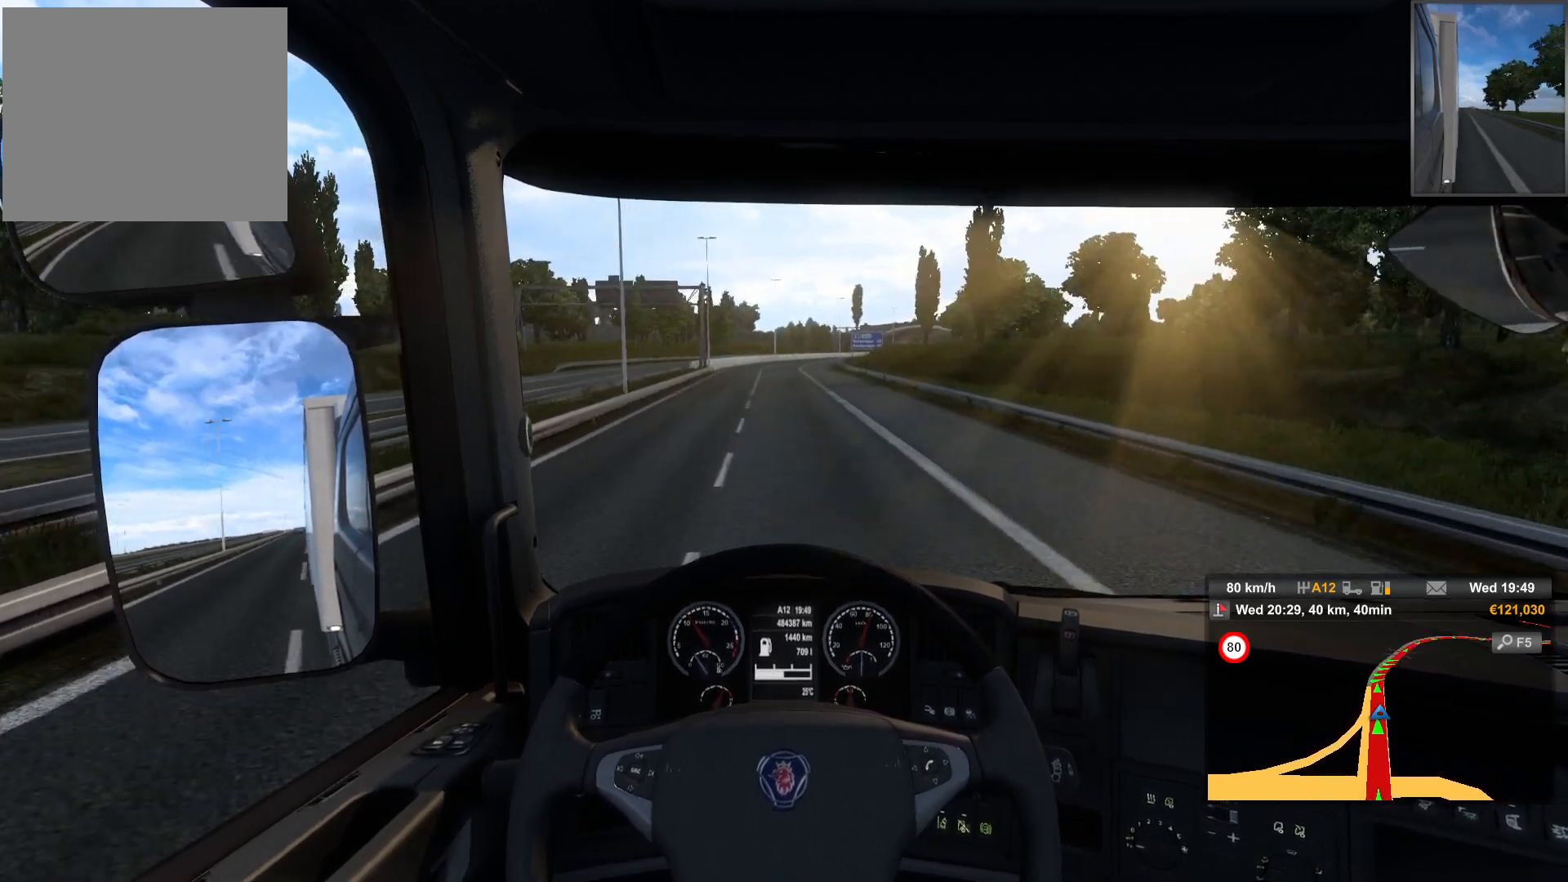
{"buttons": [], "left_stick": "center", "right_stick": "center", "events": []}
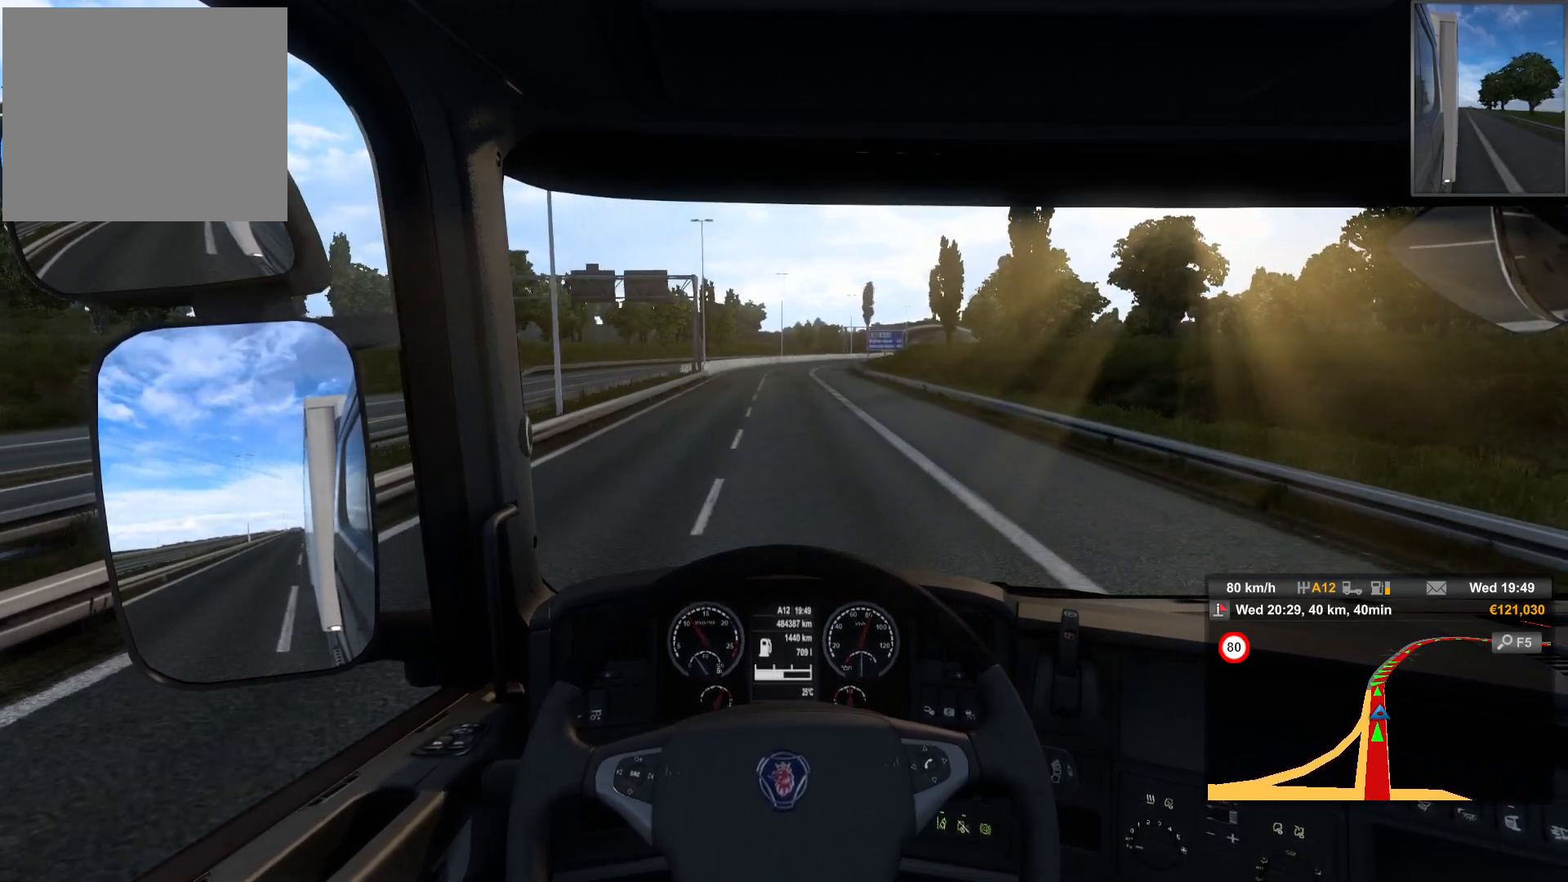
{"buttons": [], "left_stick": "center", "right_stick": "center", "events": []}
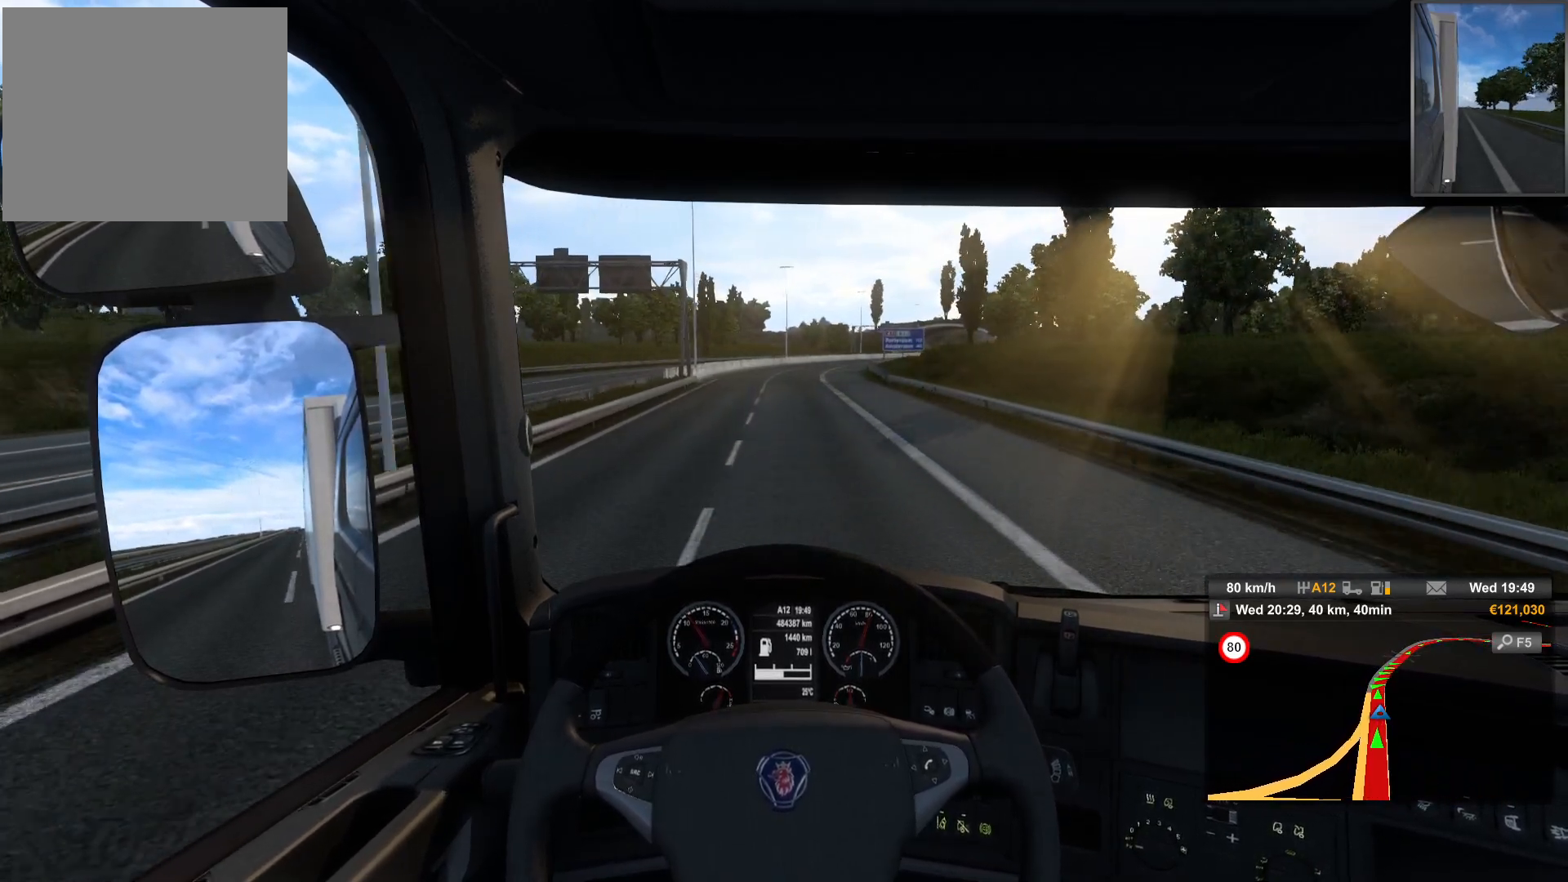
{"buttons": [], "left_stick": "center", "right_stick": "center", "events": []}
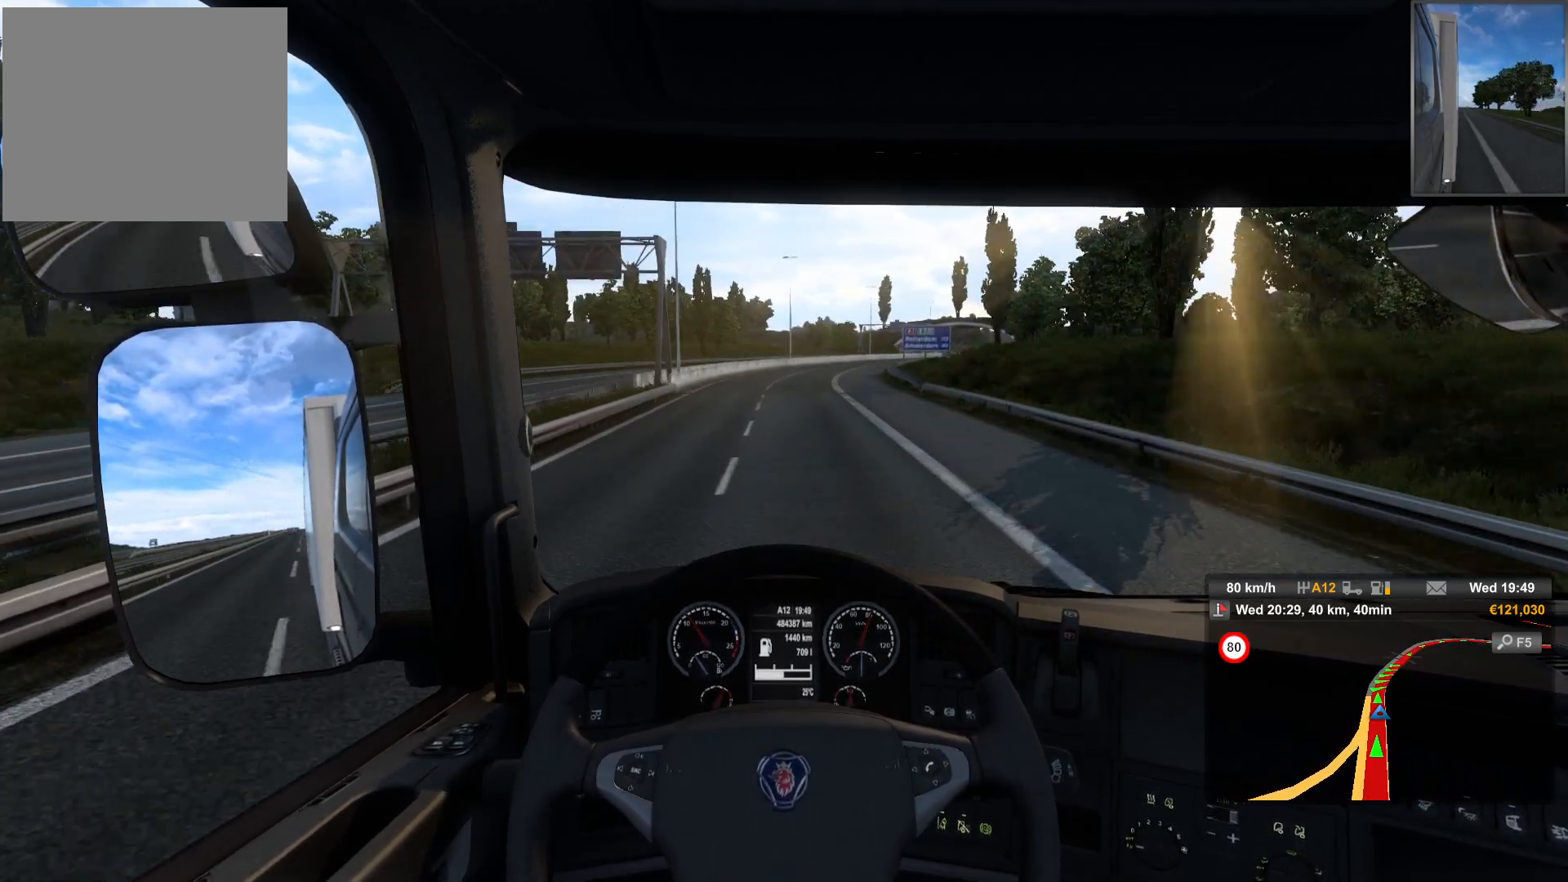
{"buttons": [], "left_stick": "center", "right_stick": "center", "events": []}
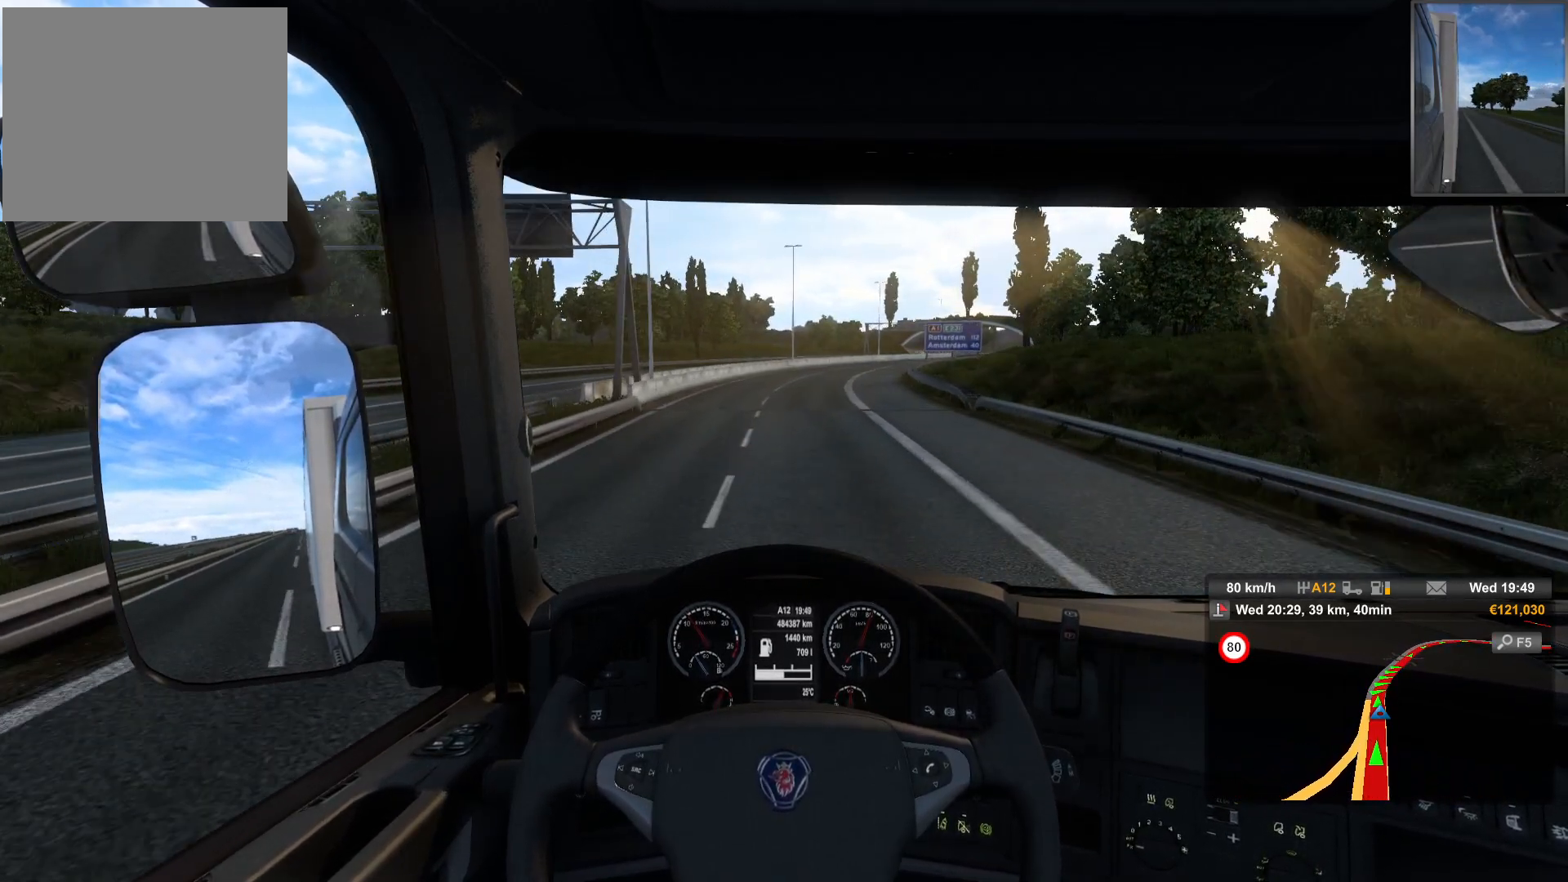
{"buttons": [], "left_stick": "right", "right_stick": "center", "events": [[367, "left_stick", "right"]]}
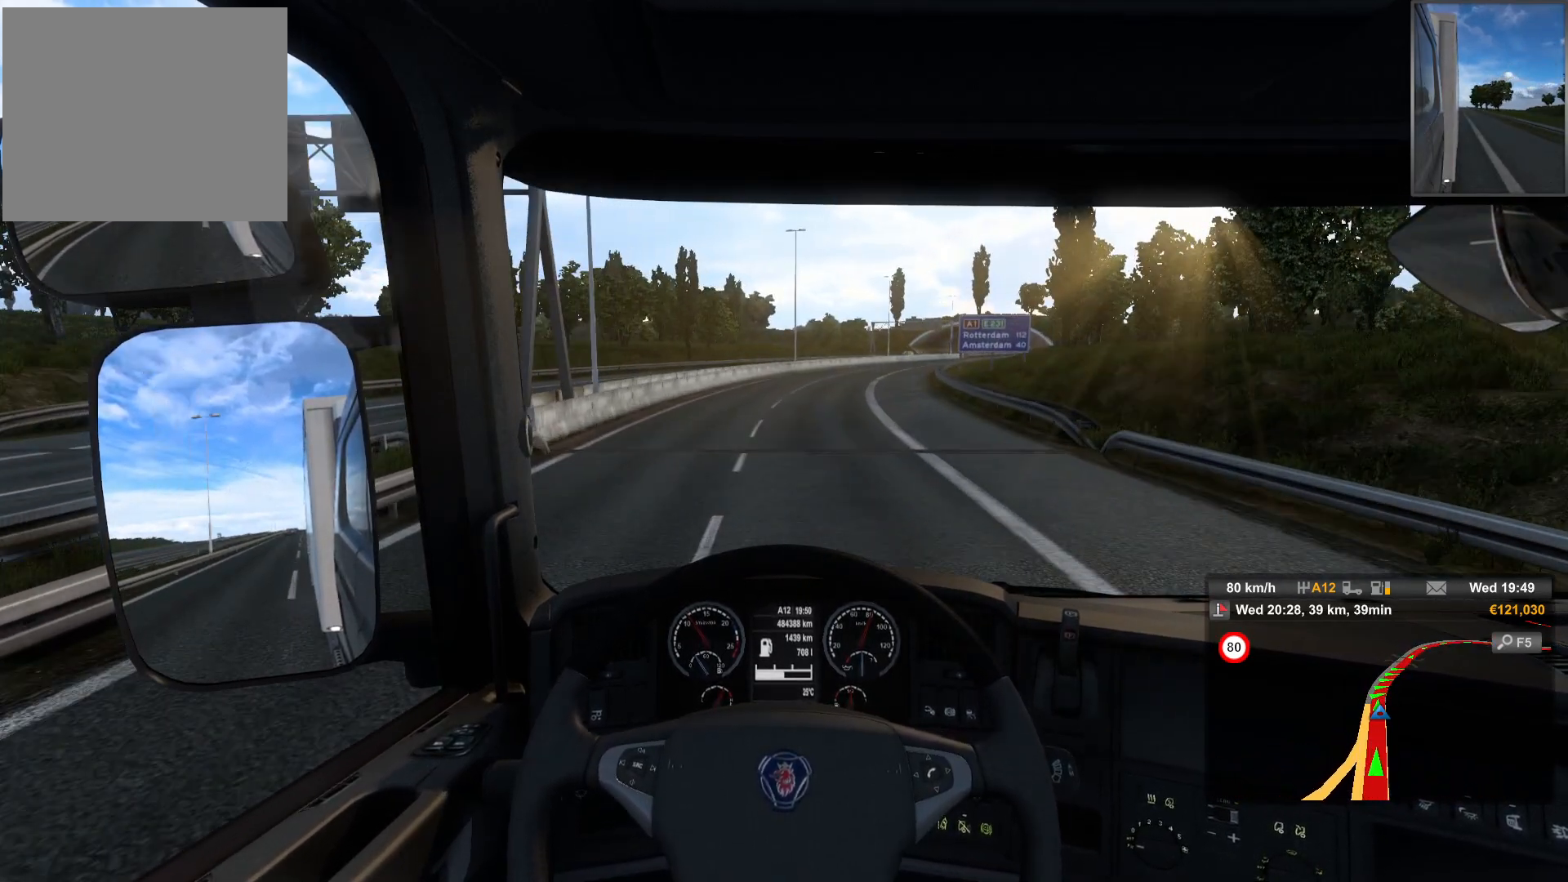
{"buttons": [], "left_stick": "center", "right_stick": "center", "events": [[100, "left_stick", "center"]]}
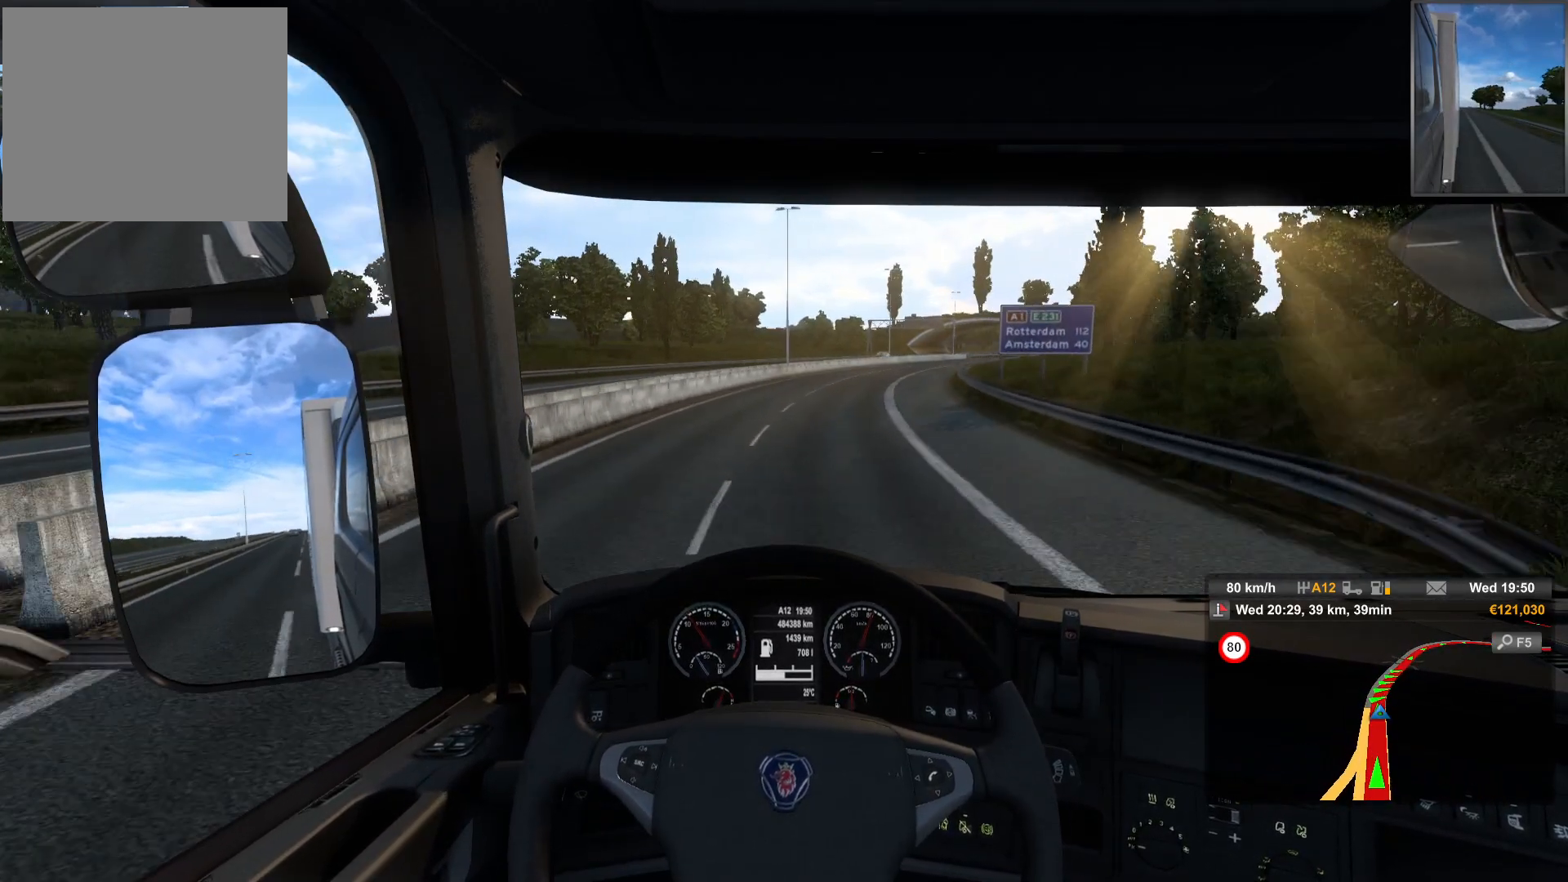
{"buttons": [], "left_stick": "right", "right_stick": "center", "events": [[333, "left_stick", "right"]]}
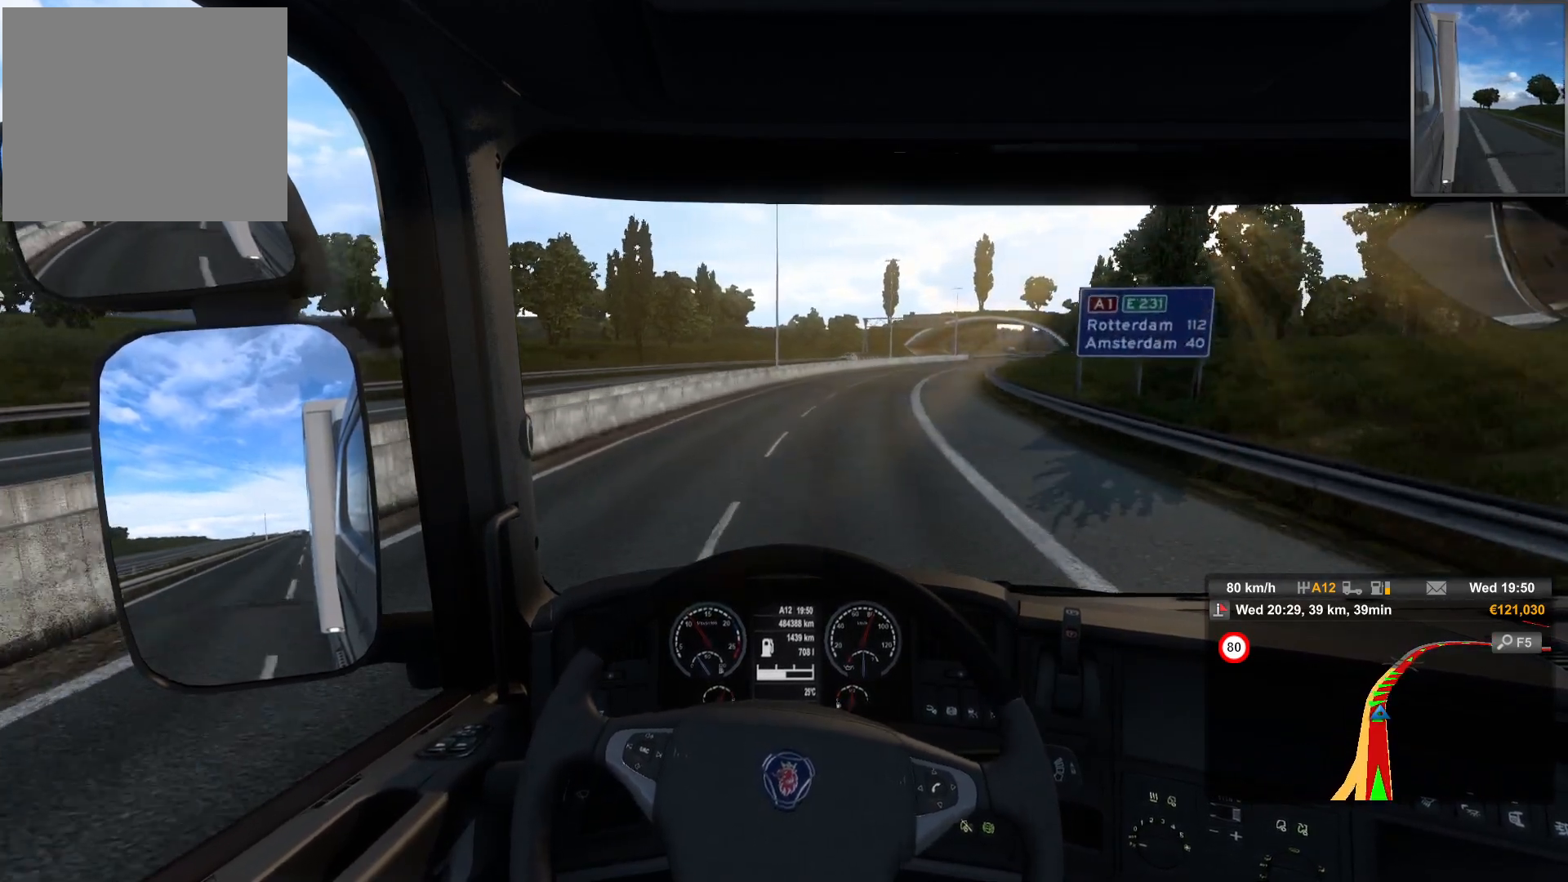
{"buttons": [], "left_stick": "right", "right_stick": "center", "events": []}
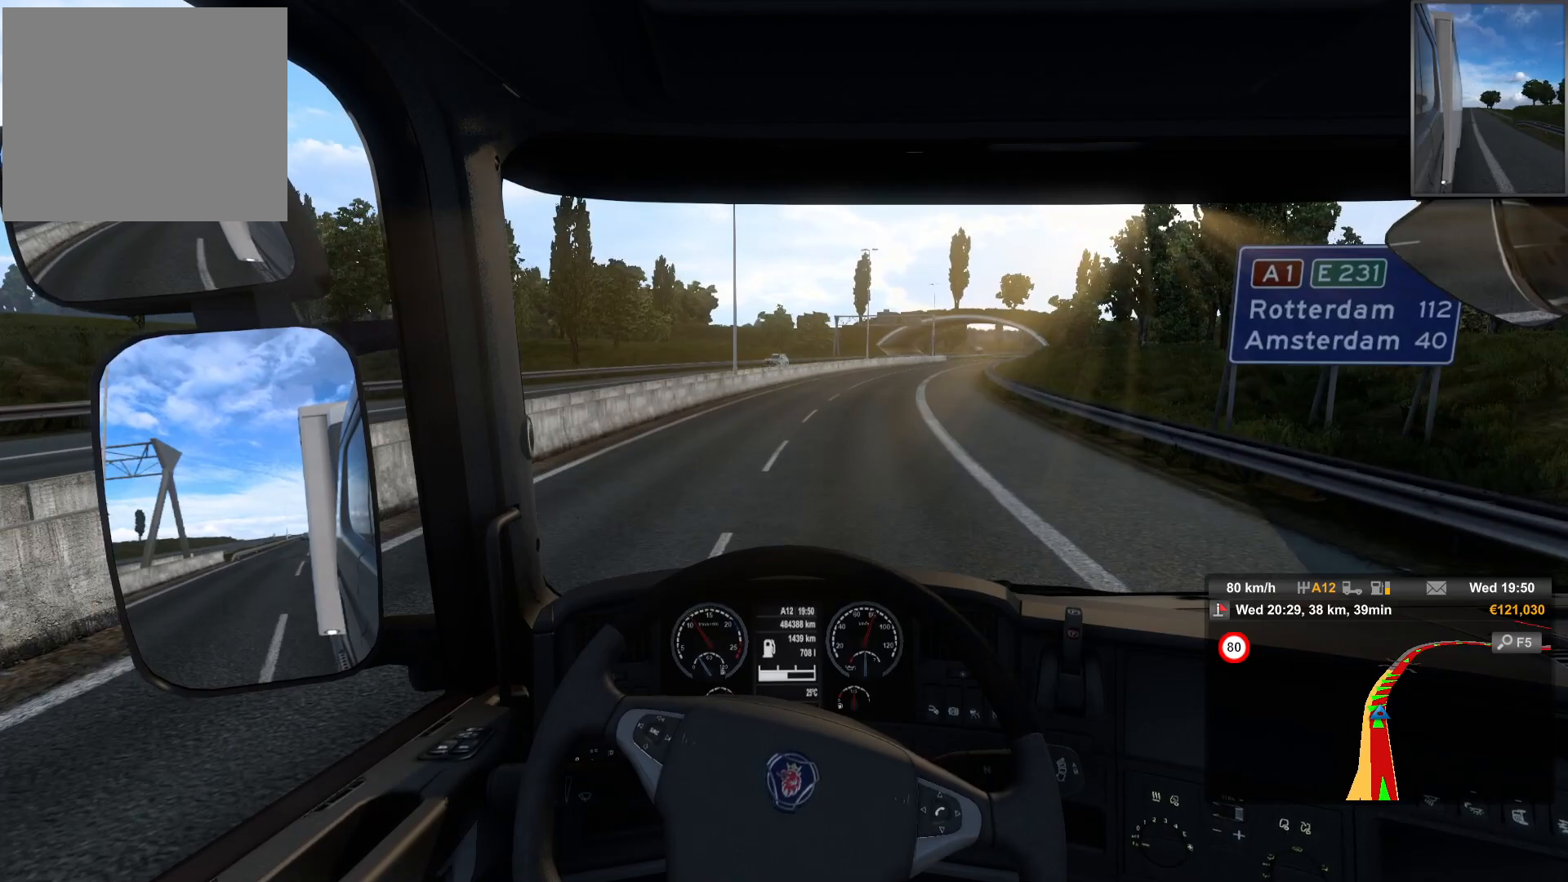
{"buttons": [], "left_stick": "right", "right_stick": "center", "events": []}
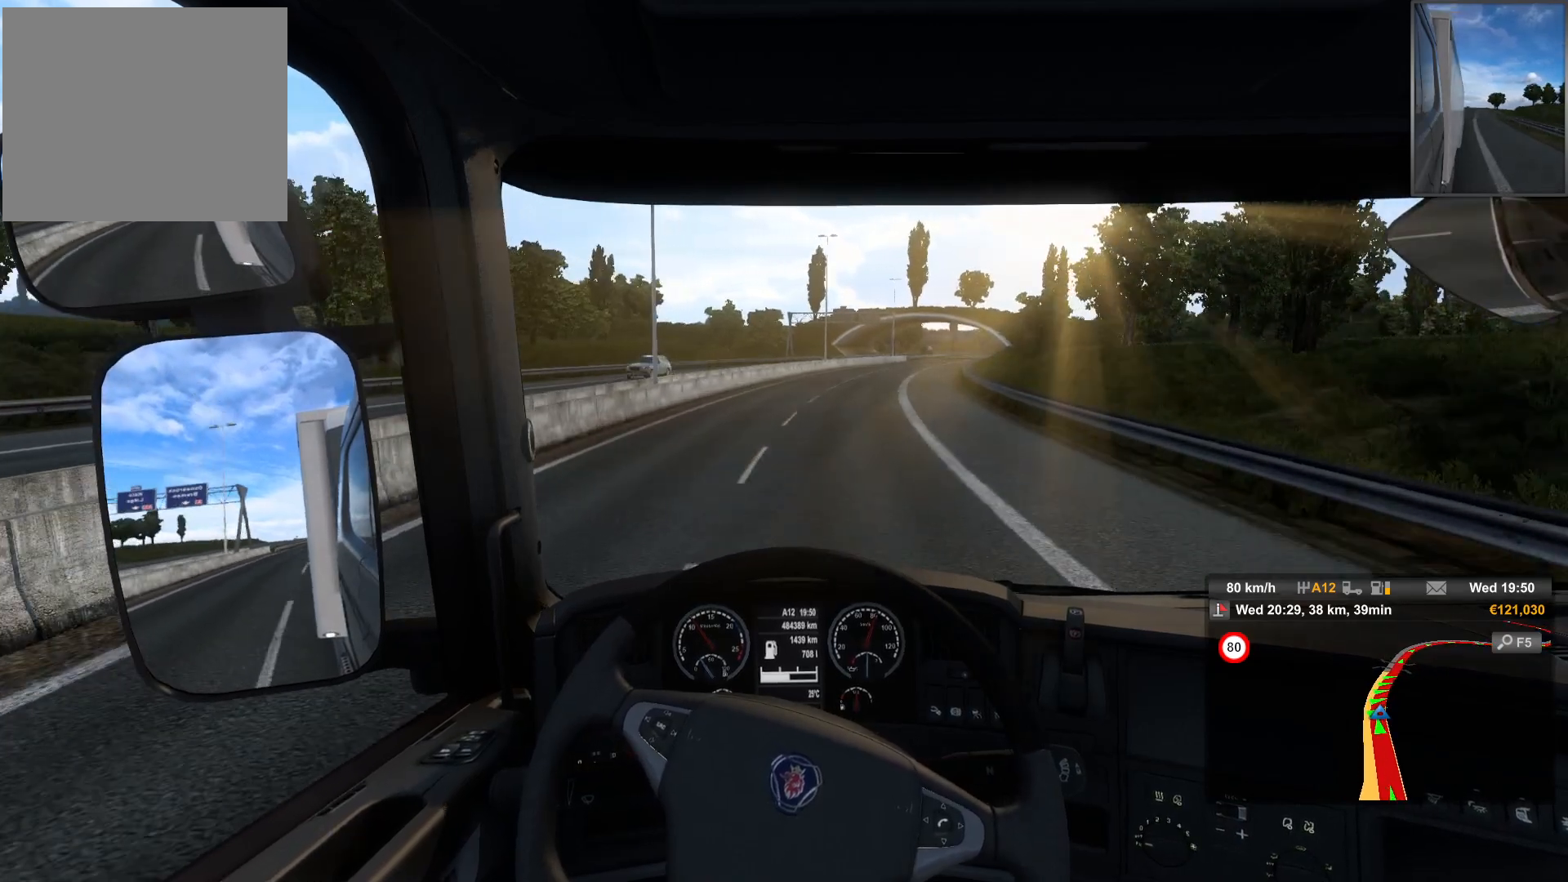
{"buttons": [], "left_stick": "center", "right_stick": "center", "events": [[267, "left_stick", "center"]]}